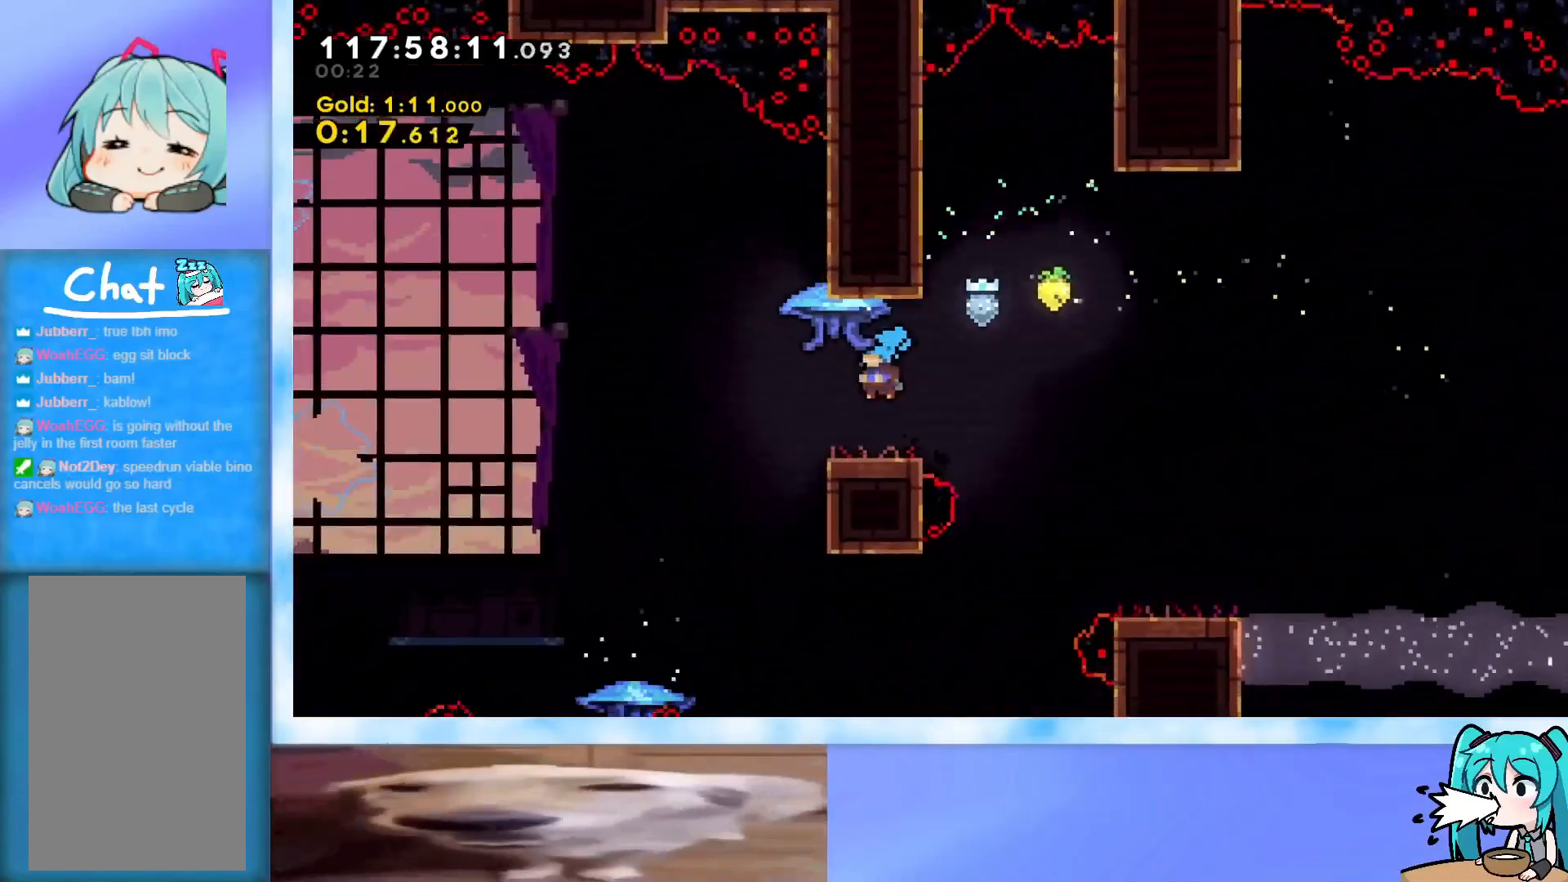
Gameplay with keyboard; each line is a JSON object with the keys held at the frame after it. "events" lists presses ("down") and releases ("up") of "dash", "demo", "down", "grab", "j2", "jump", "left", "pause", "right" and "up" between this image and that frame as [ms after this image, input, new state], when the widget could be followed in between. No other keys are recorded. Mouse input is not recorded. Key names are as the overlay labels them; some are game actions (e.g. jump) rather than physical keys.
{"keys": ["jump", "left"], "events": [[301, "dash", "down"], [301, "down", "down"], [301, "left", "down"], [434, "dash", "up"], [484, "down", "up"], [484, "jump", "down"]]}
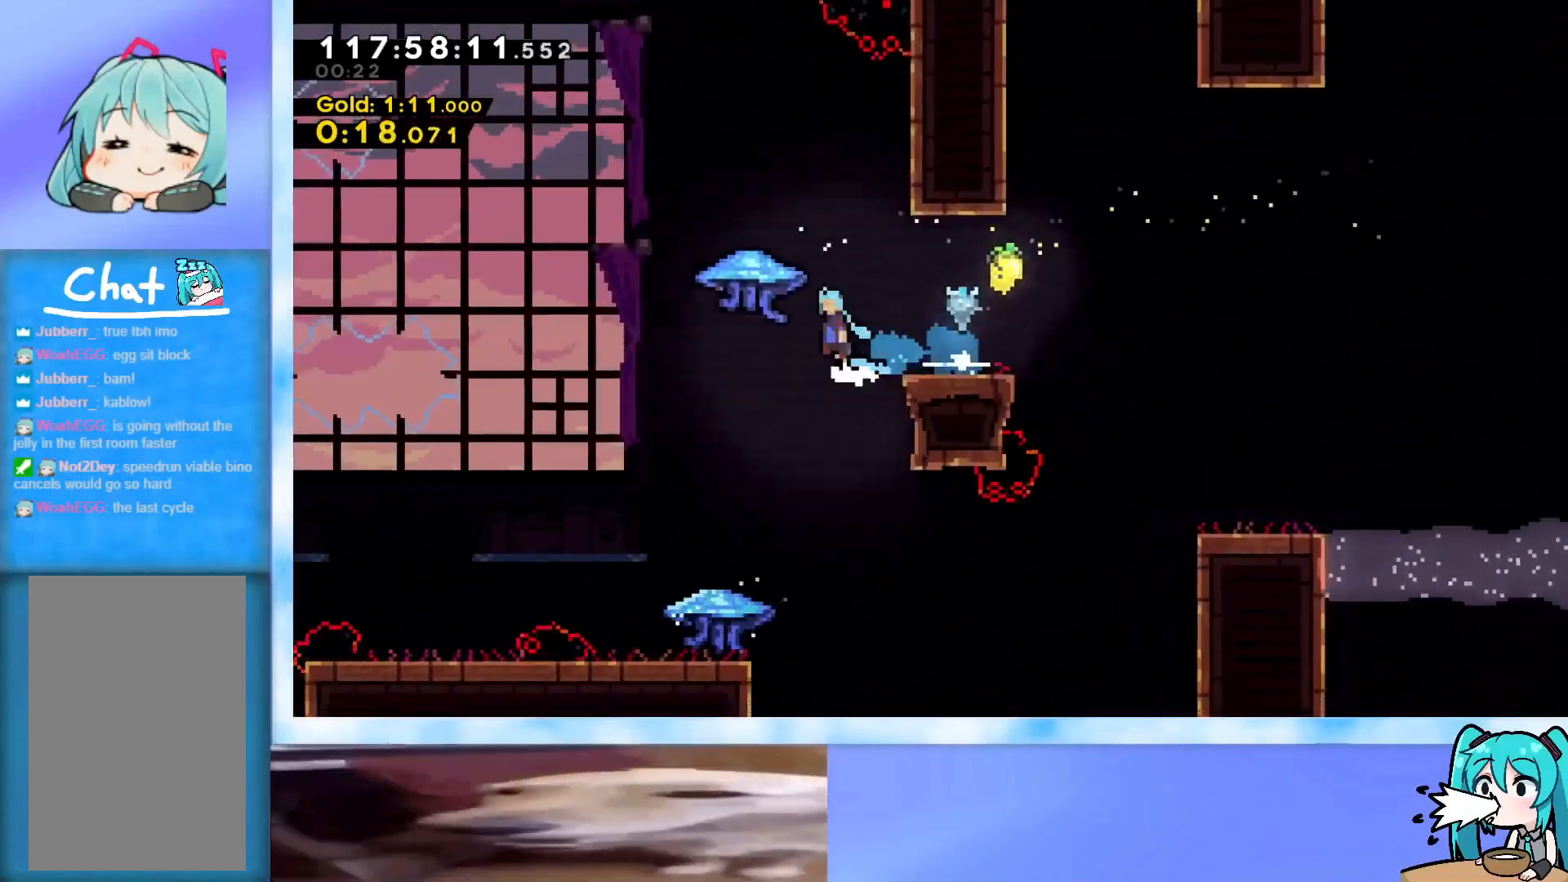
{"keys": ["grab", "jump", "left", "up"], "events": [[83, "grab", "down"], [167, "up", "down"]]}
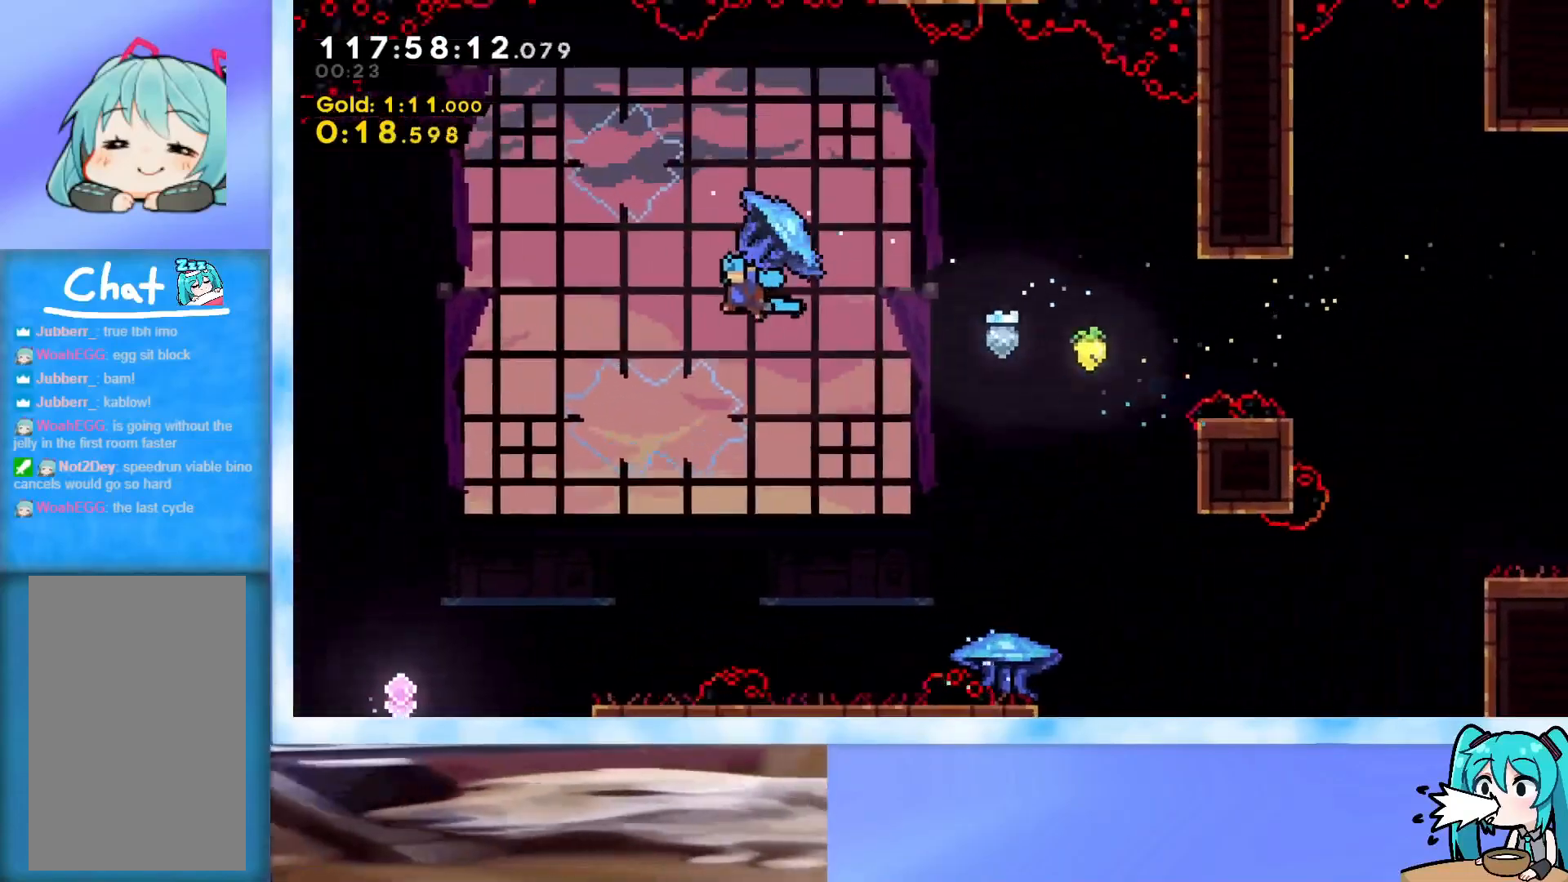
{"keys": ["jump", "left", "up"], "events": [[467, "grab", "up"]]}
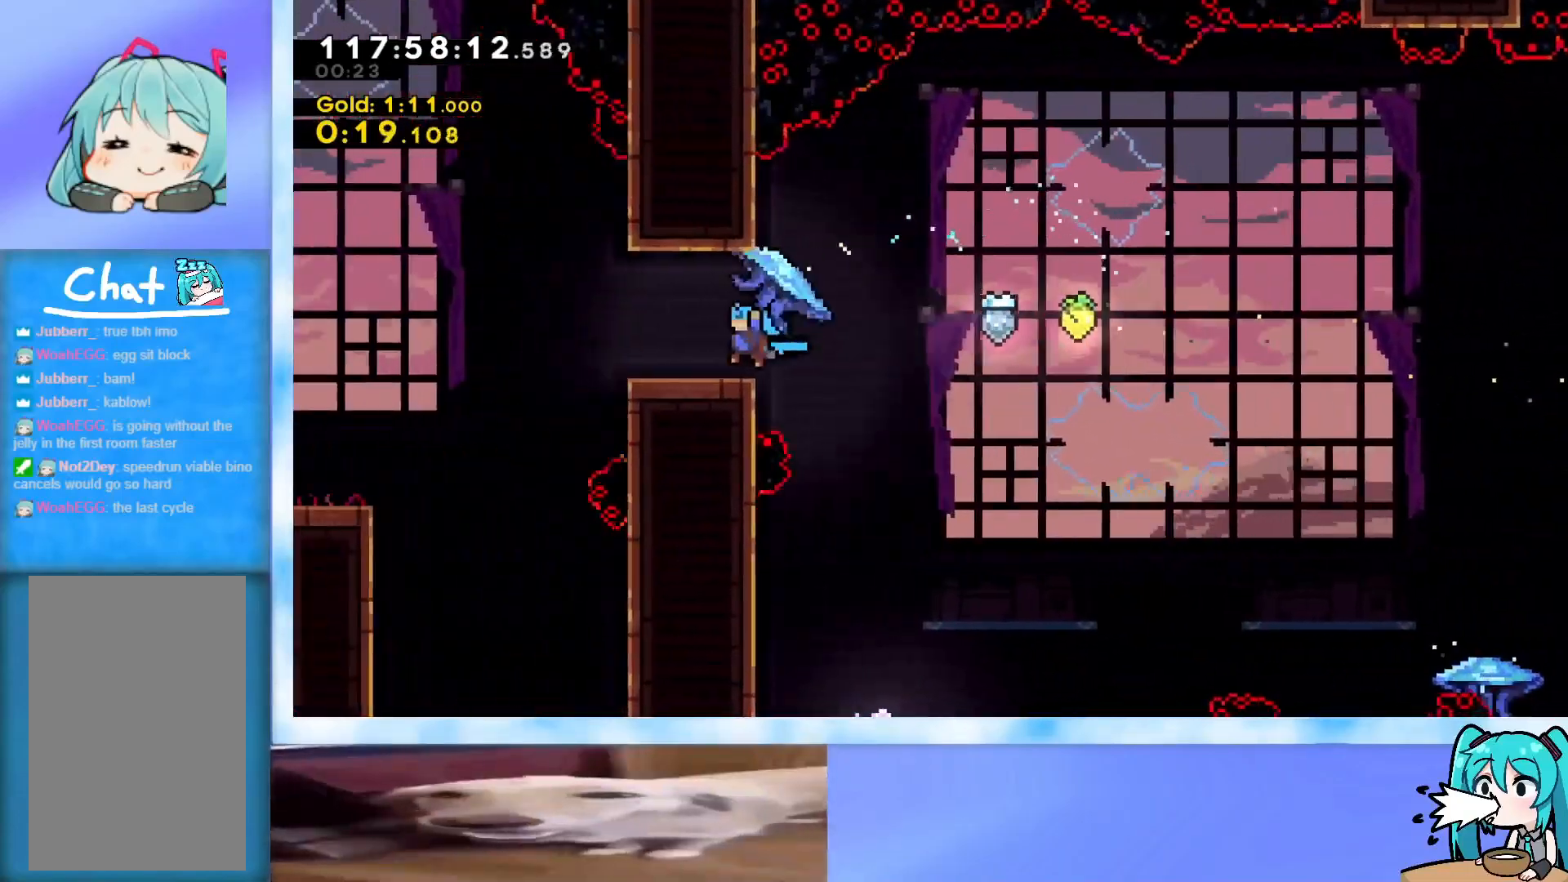
{"keys": ["jump", "left", "up"], "events": [[16, "jump", "up"], [16, "left", "up"], [16, "up", "up"], [150, "dash", "down"], [150, "down", "down"], [150, "left", "down"], [300, "dash", "up"], [300, "down", "up"], [350, "jump", "down"], [434, "up", "down"]]}
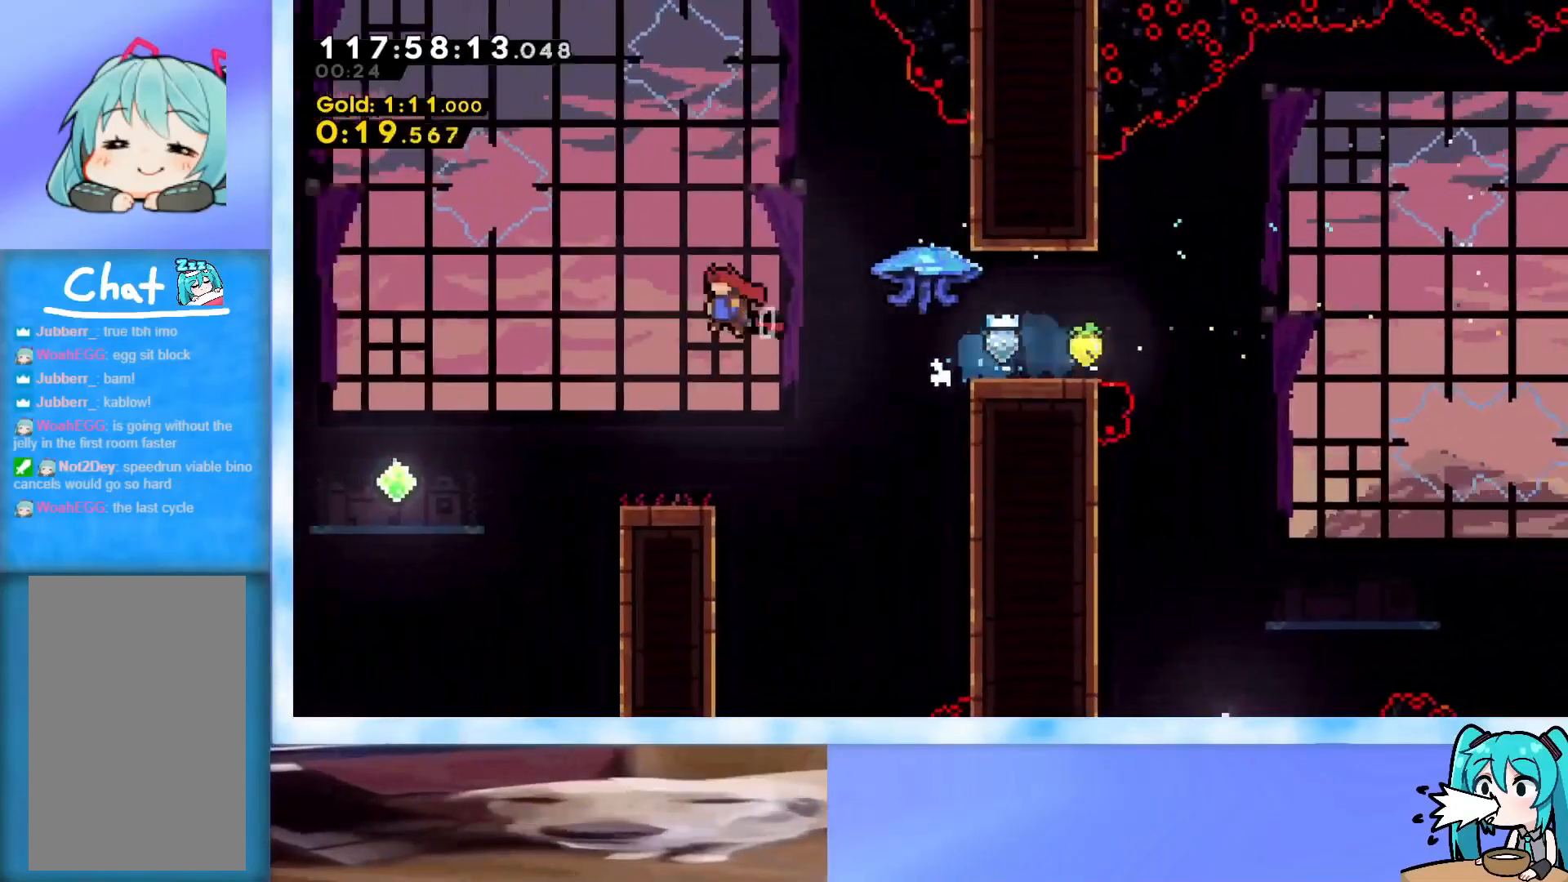
{"keys": ["dash", "left", "up"], "events": [[34, "jump", "up"], [401, "dash", "down"]]}
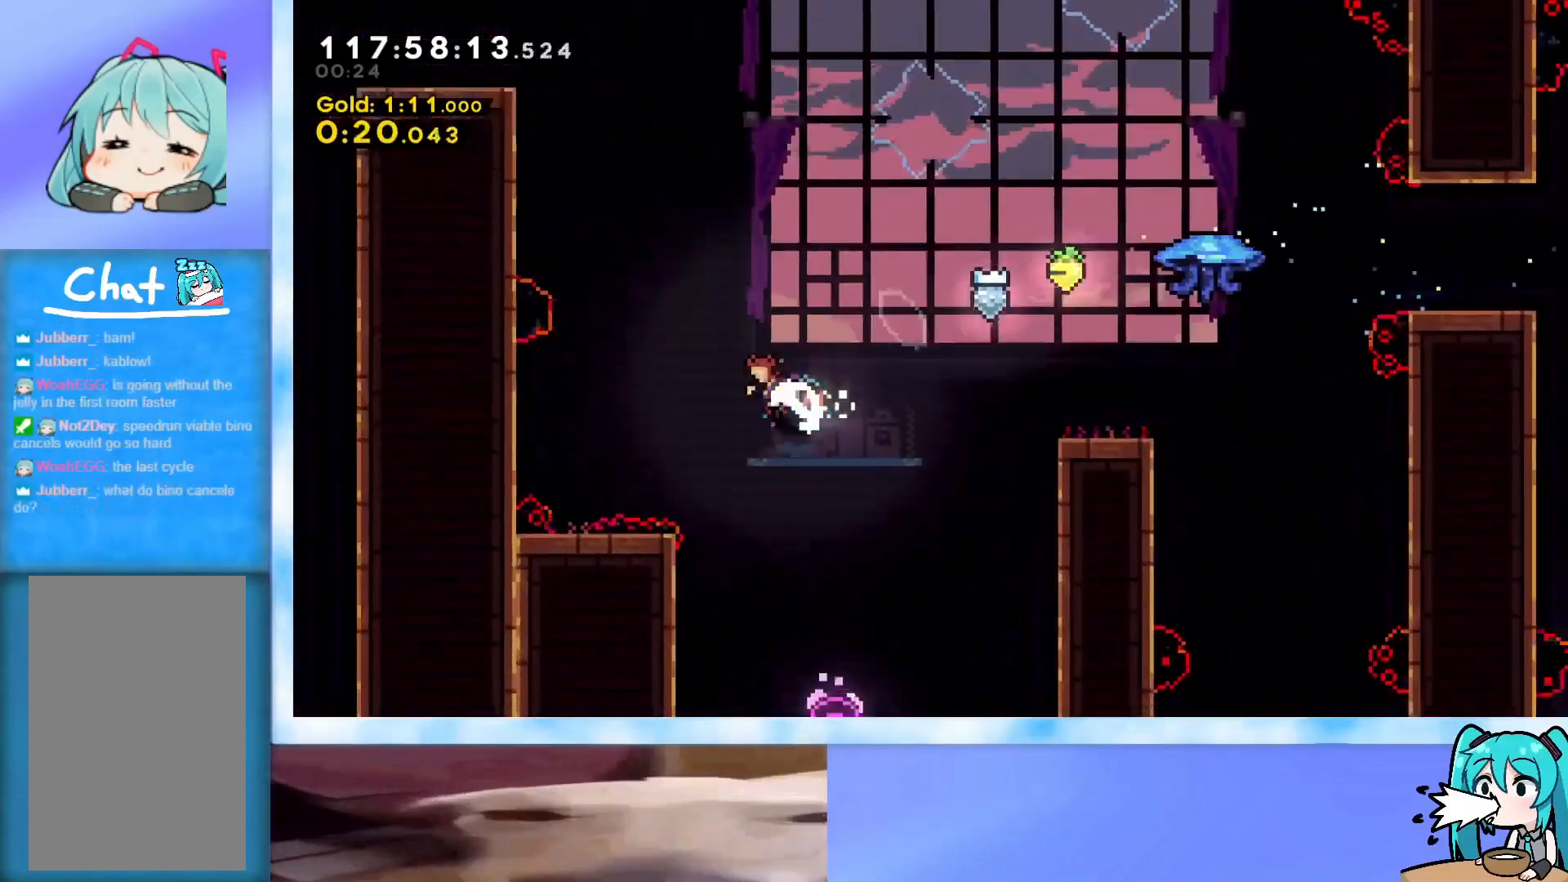
{"keys": ["up"], "events": [[233, "dash", "up"], [283, "left", "up"]]}
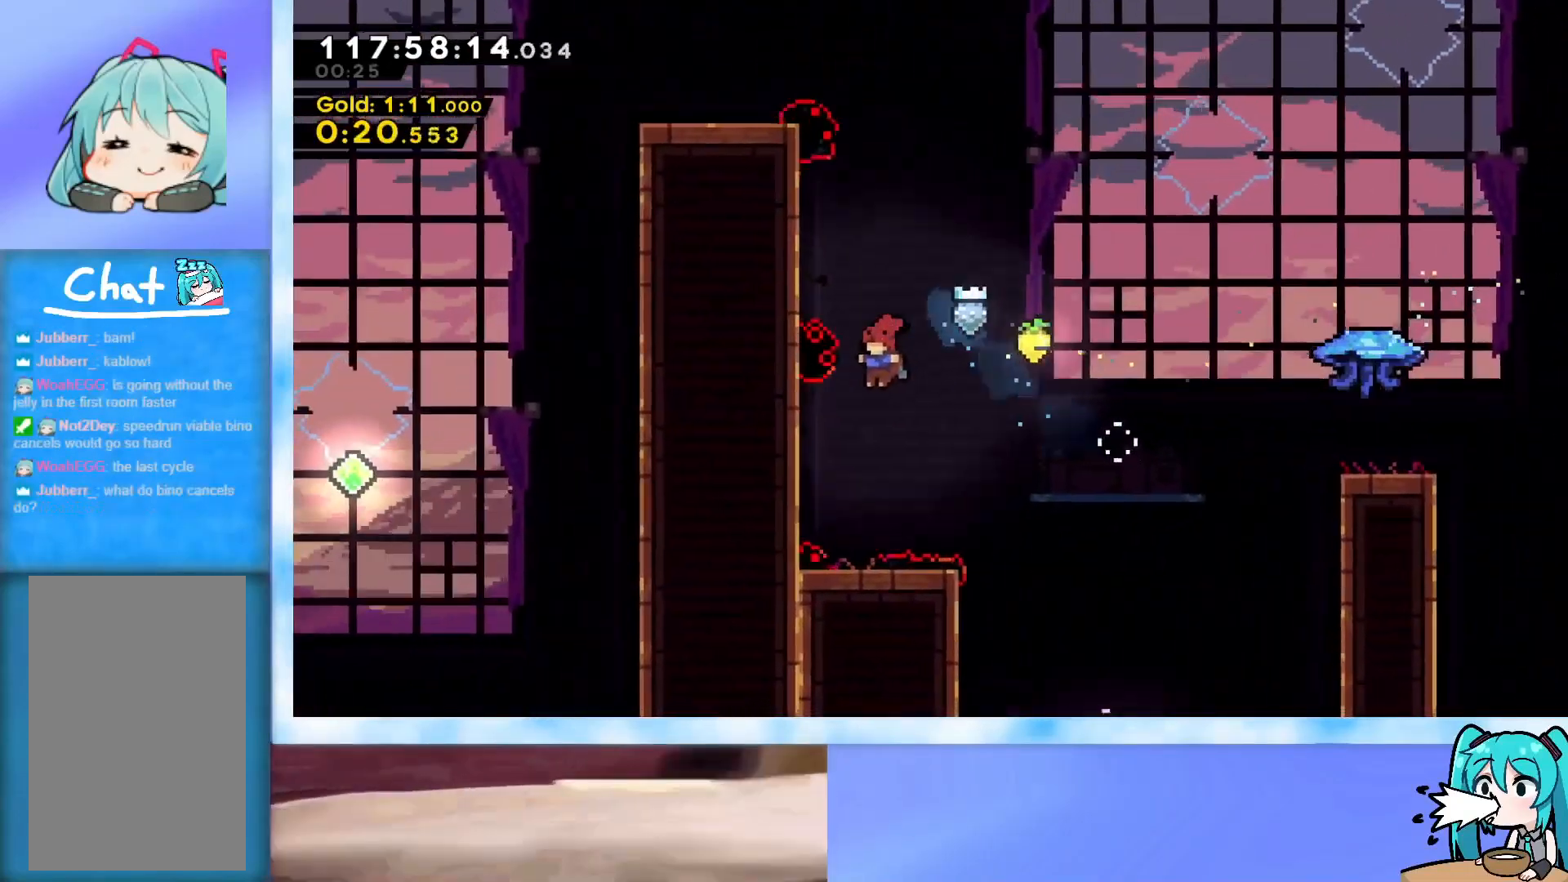
{"keys": ["grab", "left", "up"], "events": [[67, "dash", "down"], [150, "dash", "up"], [251, "grab", "down"], [384, "left", "down"]]}
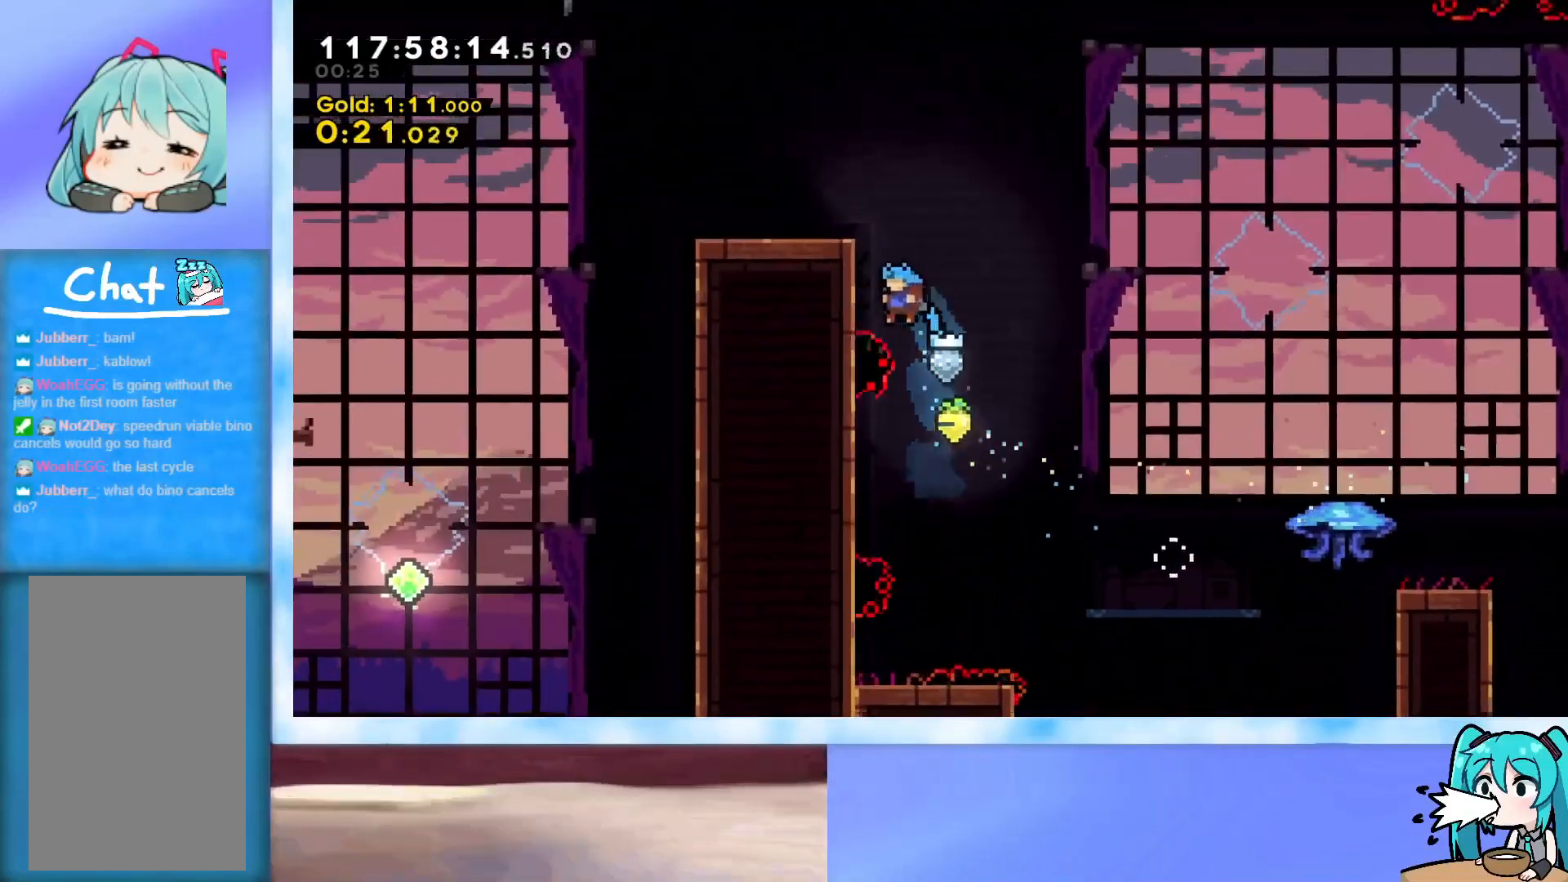
{"keys": [], "events": [[133, "jump", "down"], [217, "j2", "down"], [367, "j2", "up"], [400, "grab", "up"], [400, "jump", "up"], [450, "left", "up"], [450, "up", "up"]]}
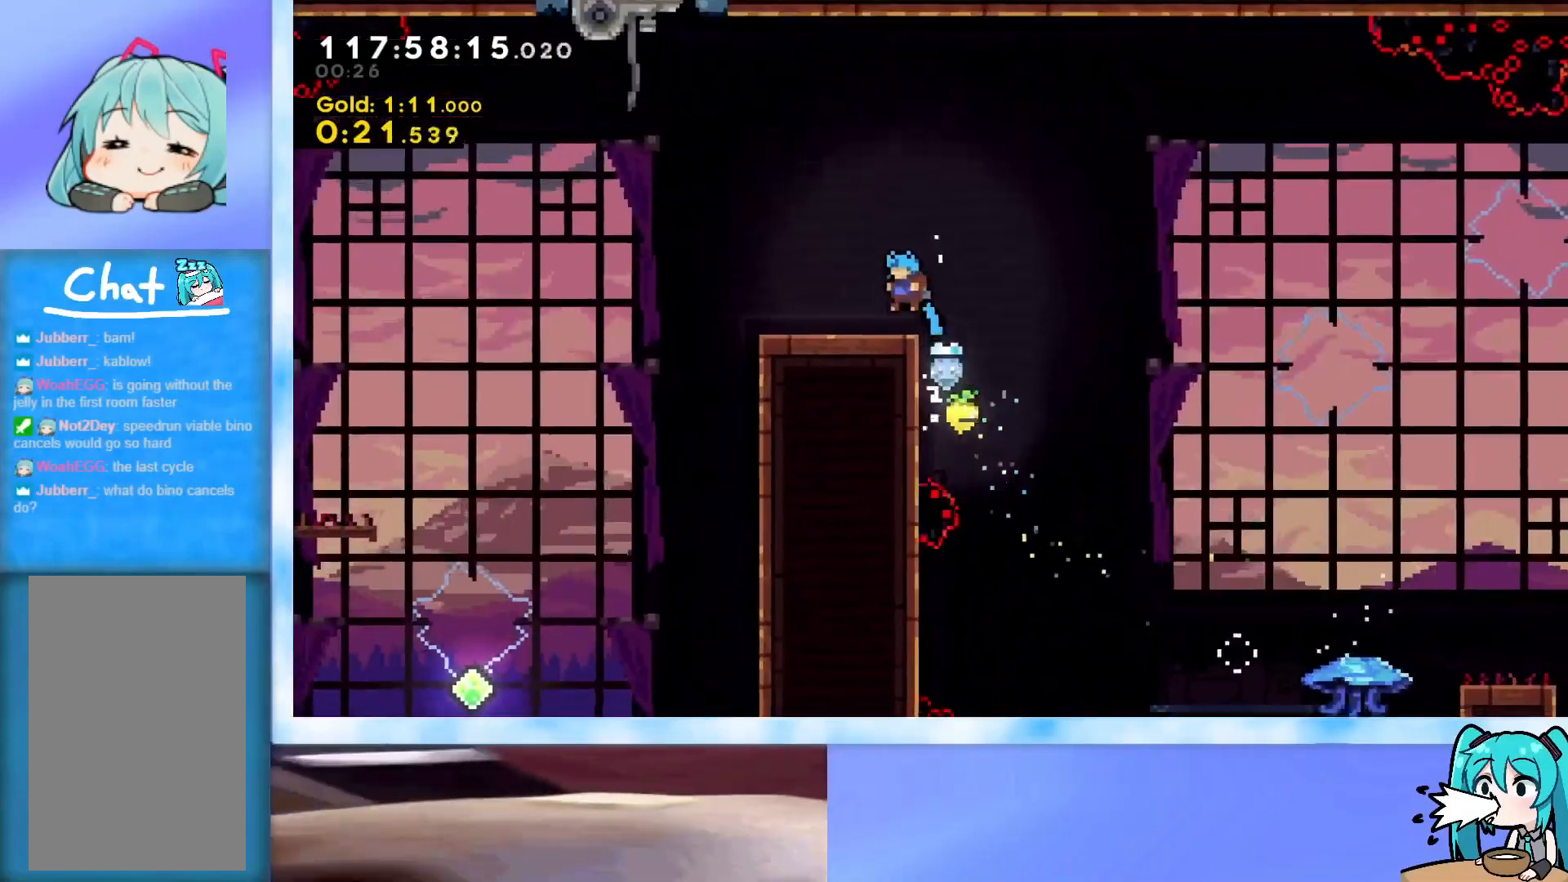
{"keys": ["dash", "down"], "events": [[100, "left", "down"], [150, "dash", "down"], [150, "down", "down"], [184, "down", "up"], [284, "dash", "up"], [384, "down", "down"], [417, "dash", "down"], [417, "left", "up"]]}
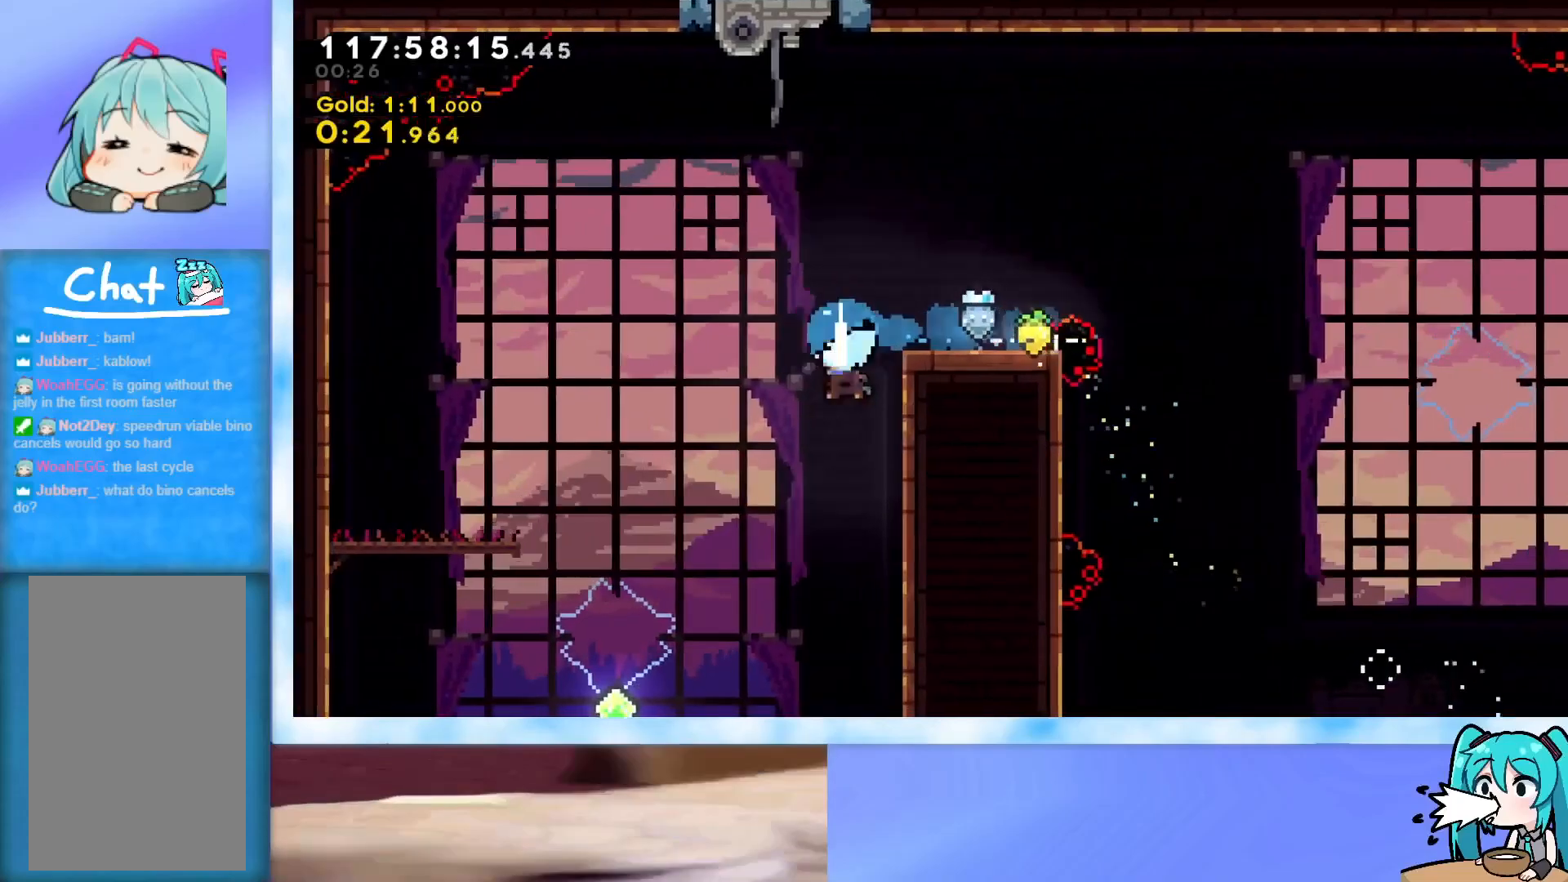
{"keys": ["down"], "events": [[117, "dash", "up"]]}
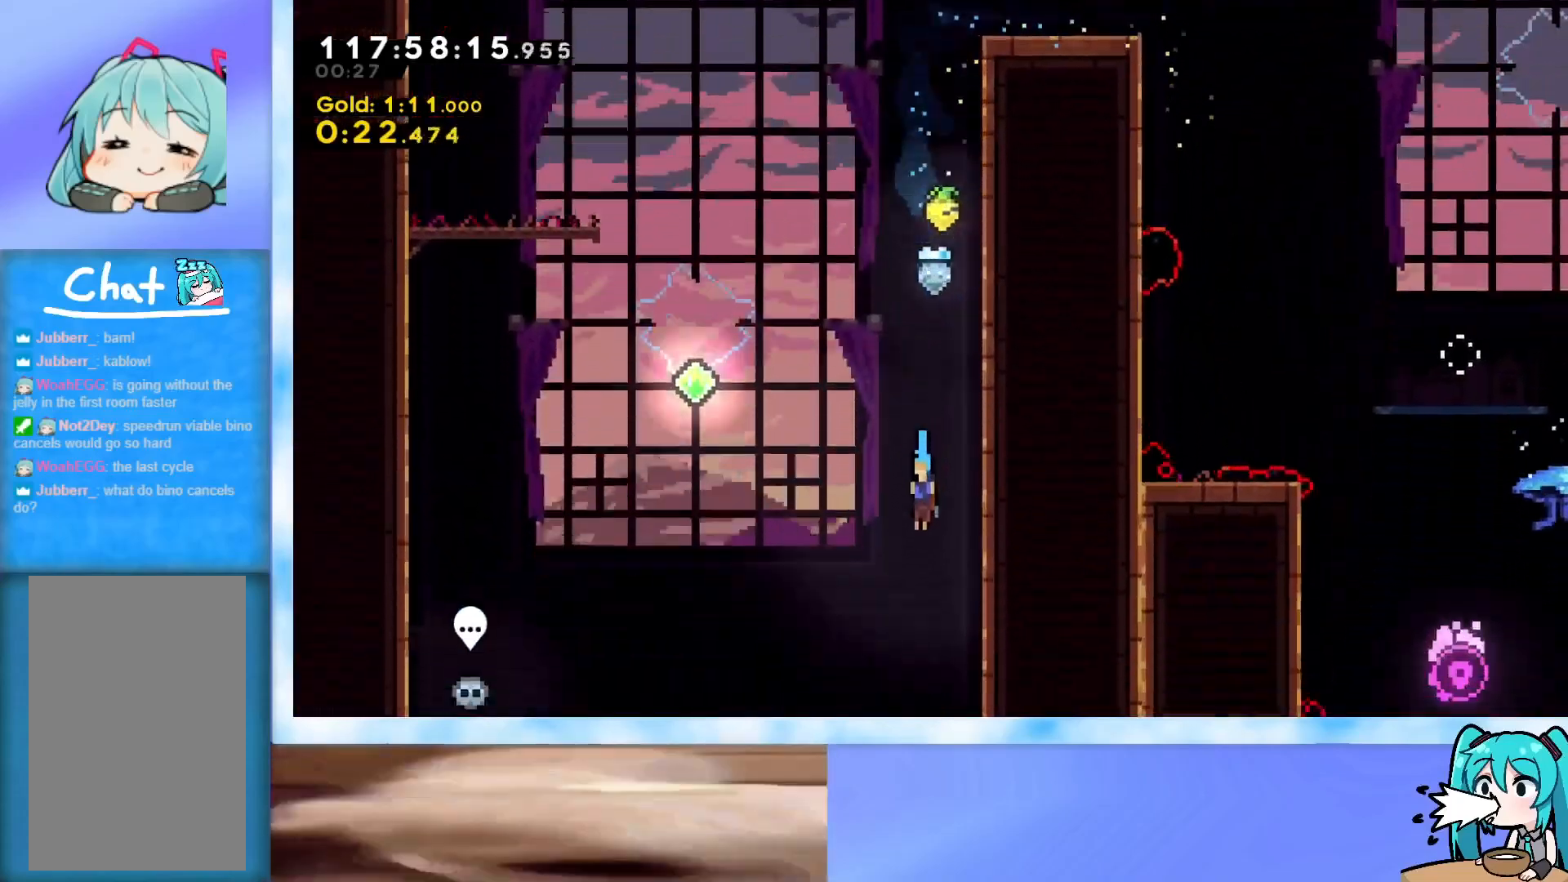
{"keys": ["down"], "events": []}
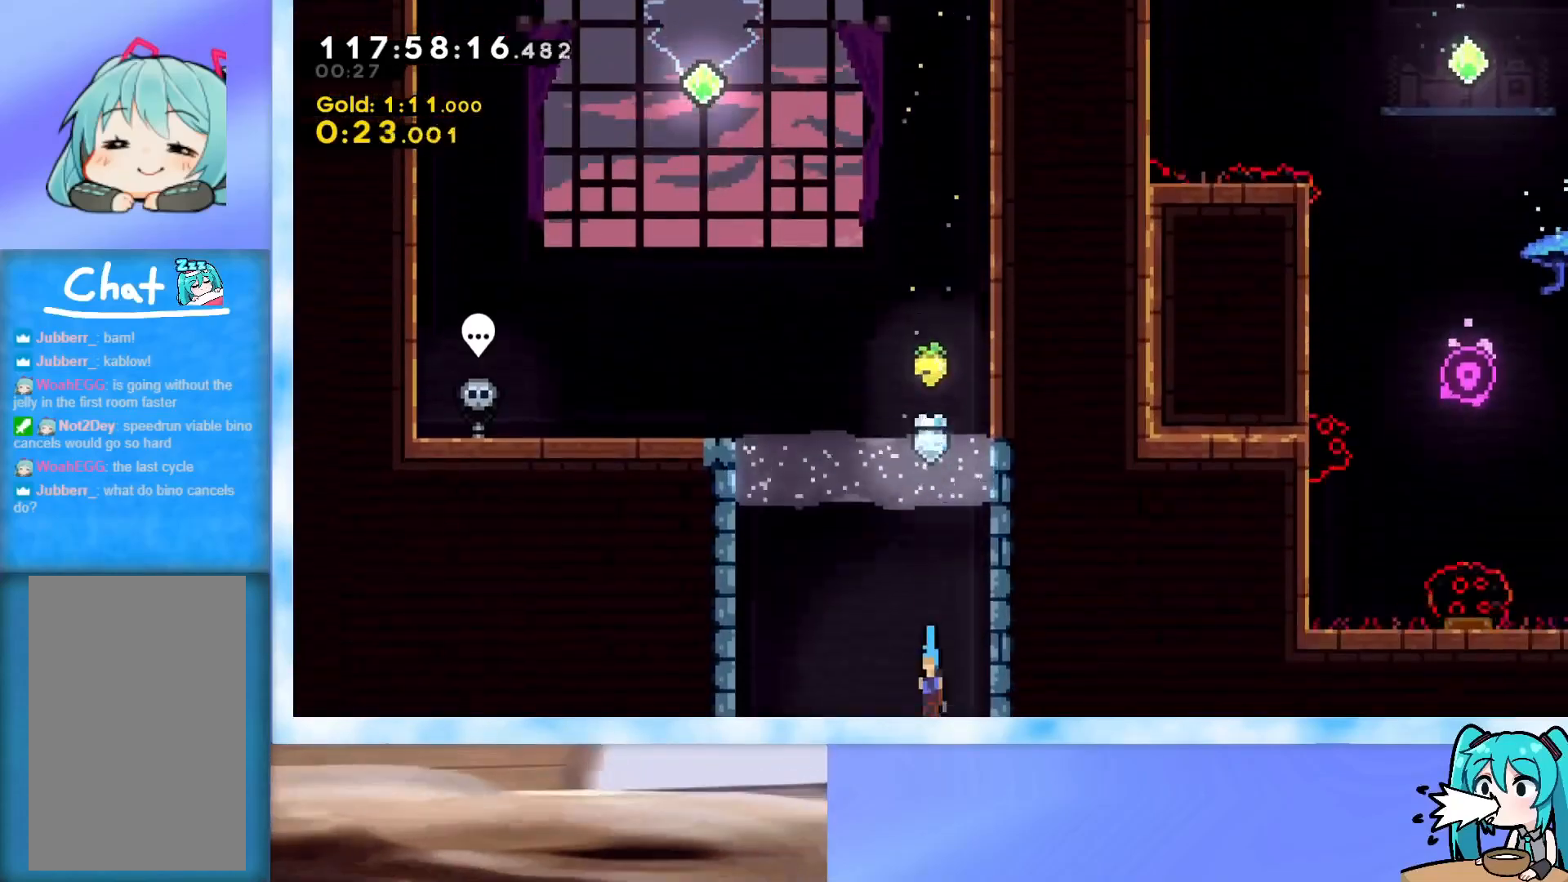
{"keys": ["down"], "events": []}
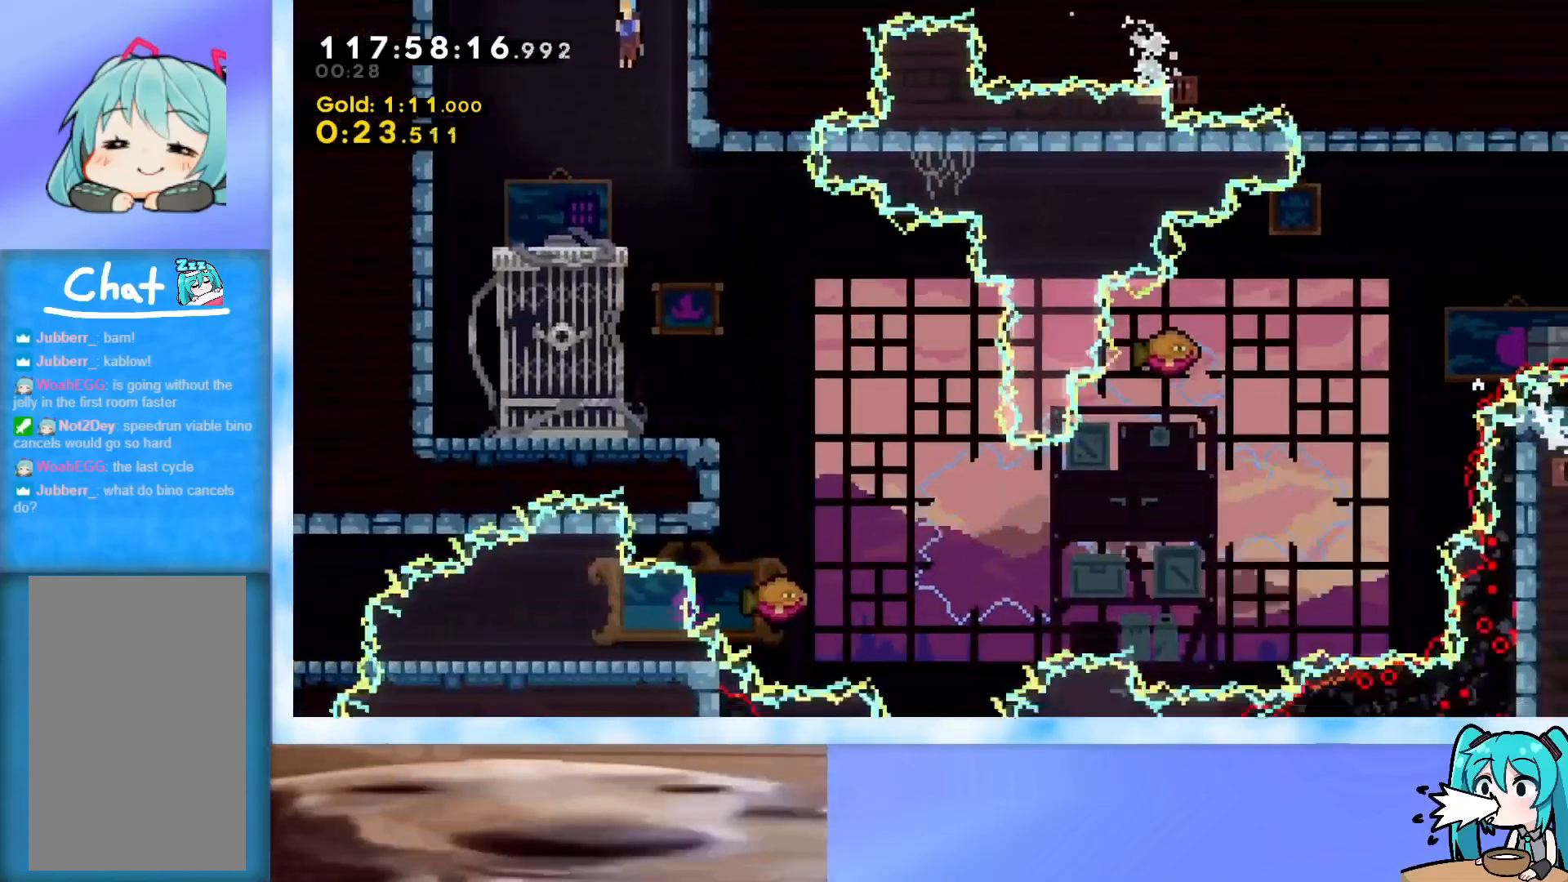
{"keys": ["down", "right"], "events": [[301, "right", "down"], [351, "dash", "down"], [434, "dash", "up"]]}
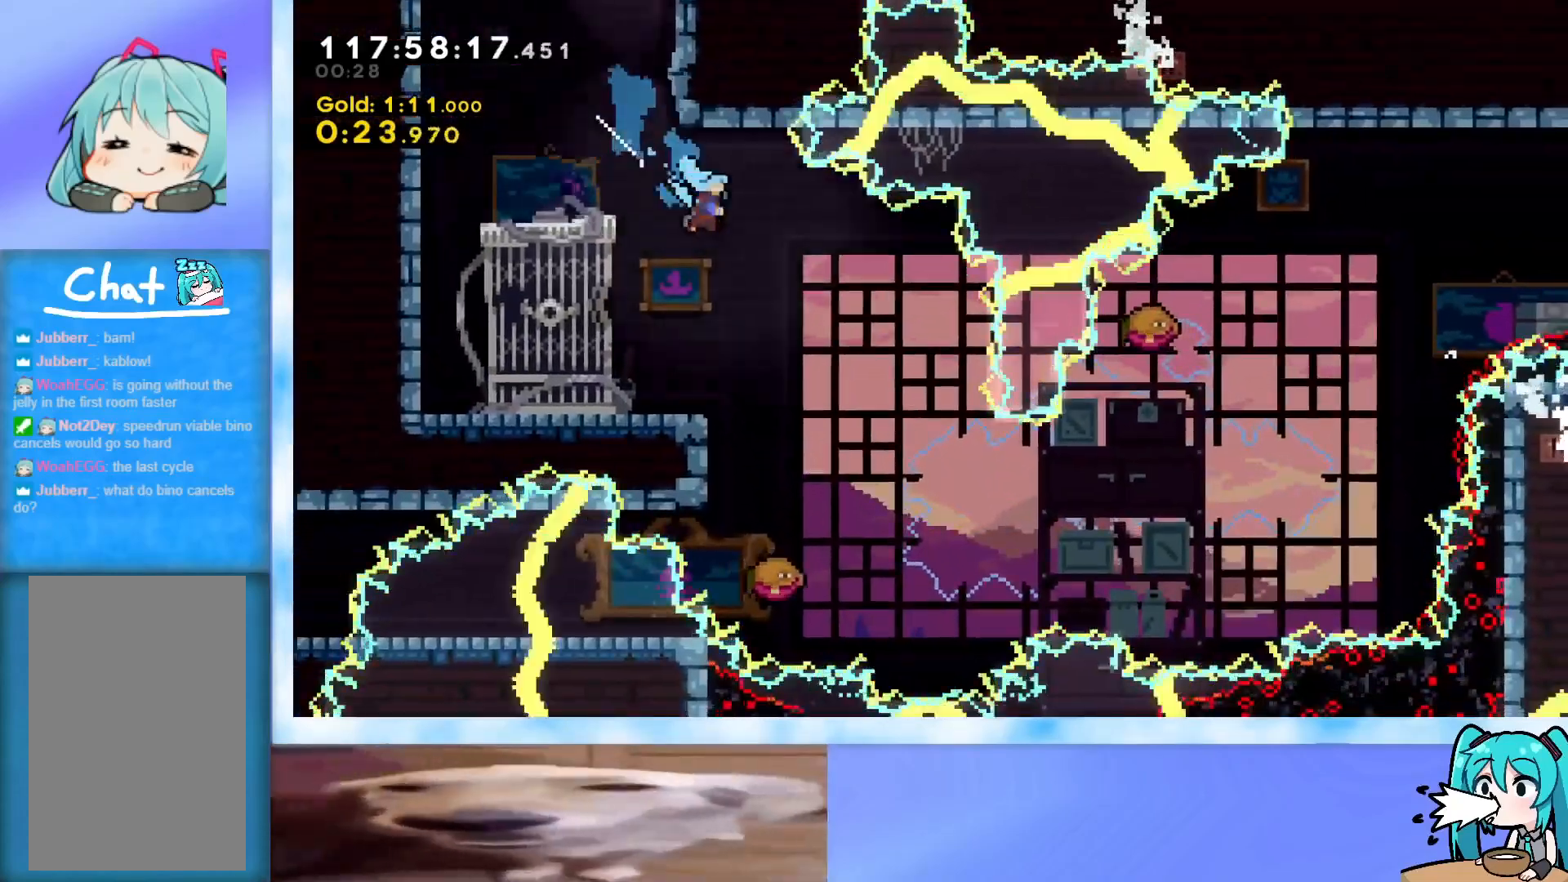
{"keys": ["right"], "events": [[167, "right", "up"], [400, "right", "down"], [450, "down", "up"]]}
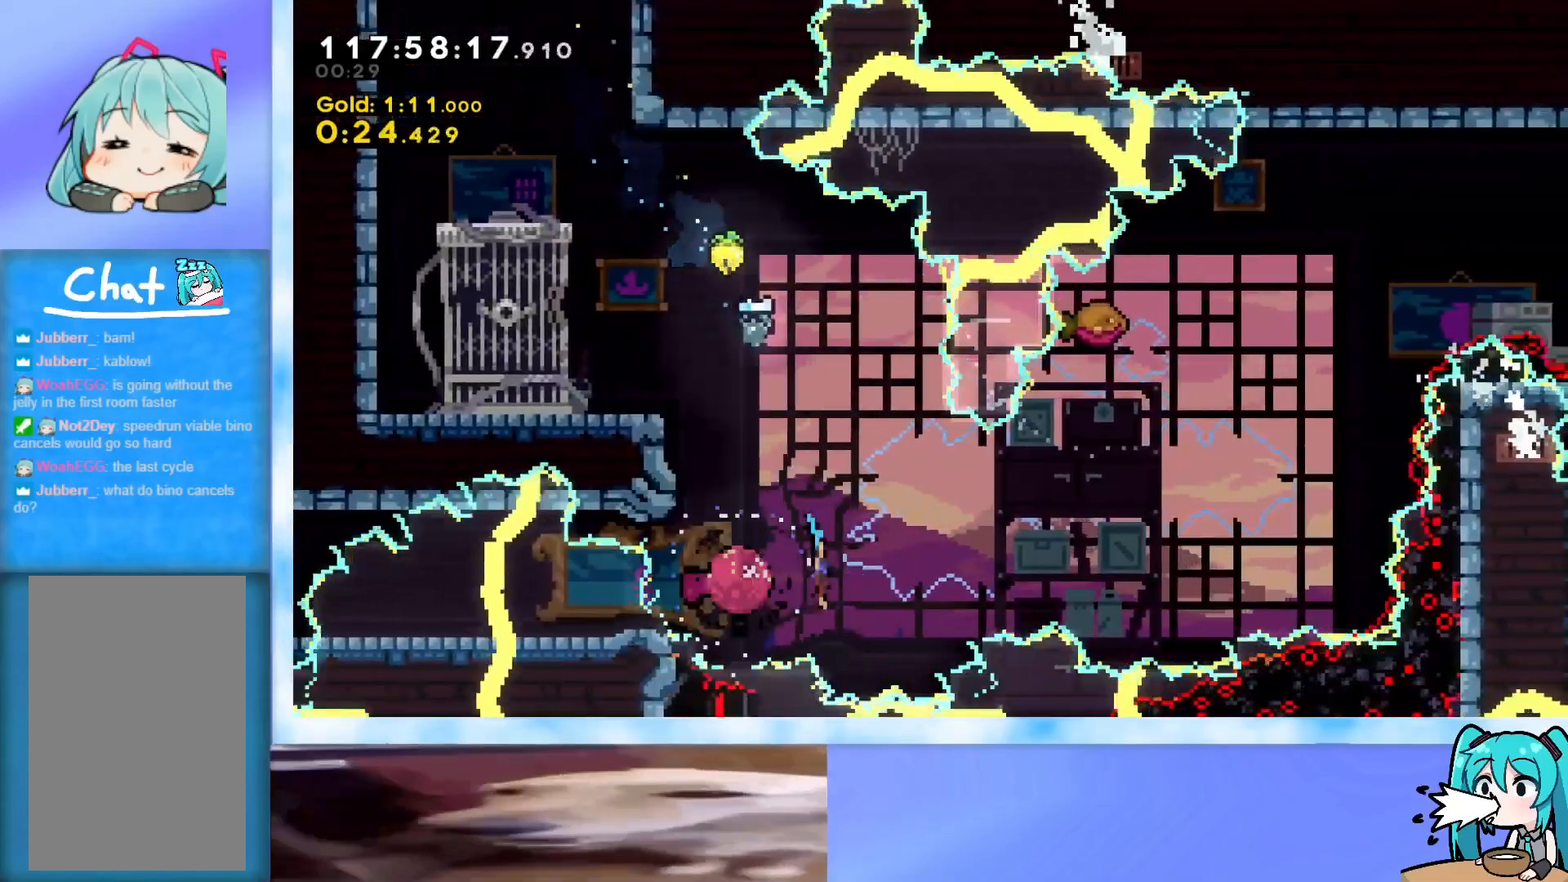
{"keys": ["demo", "up"], "events": [[384, "right", "up"], [384, "up", "down"], [417, "demo", "down"]]}
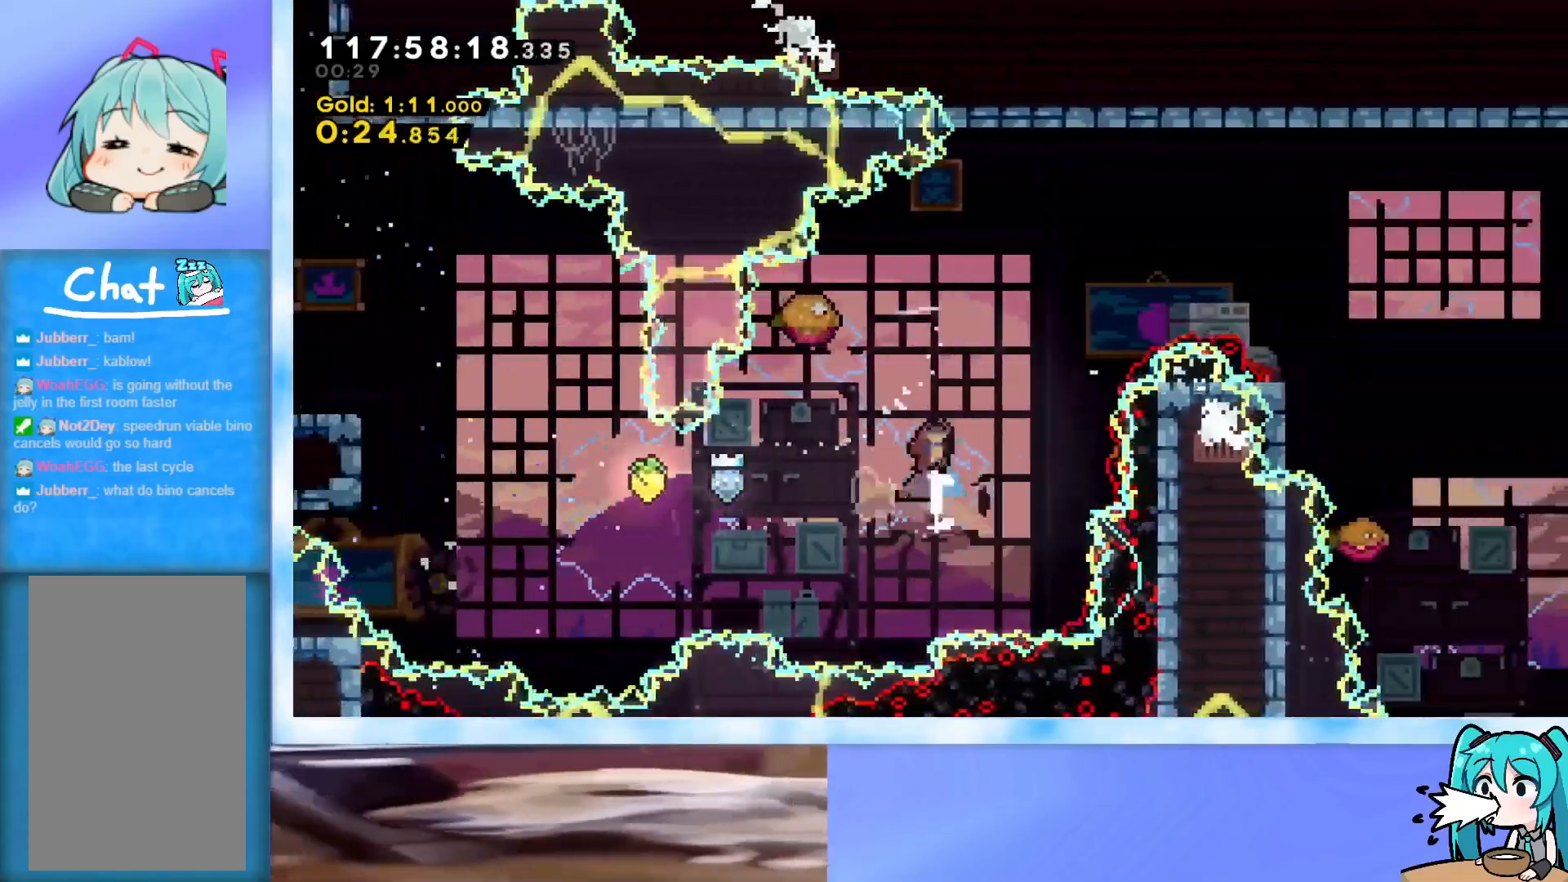
{"keys": ["right"], "events": [[16, "right", "down"], [66, "demo", "up"], [117, "up", "up"]]}
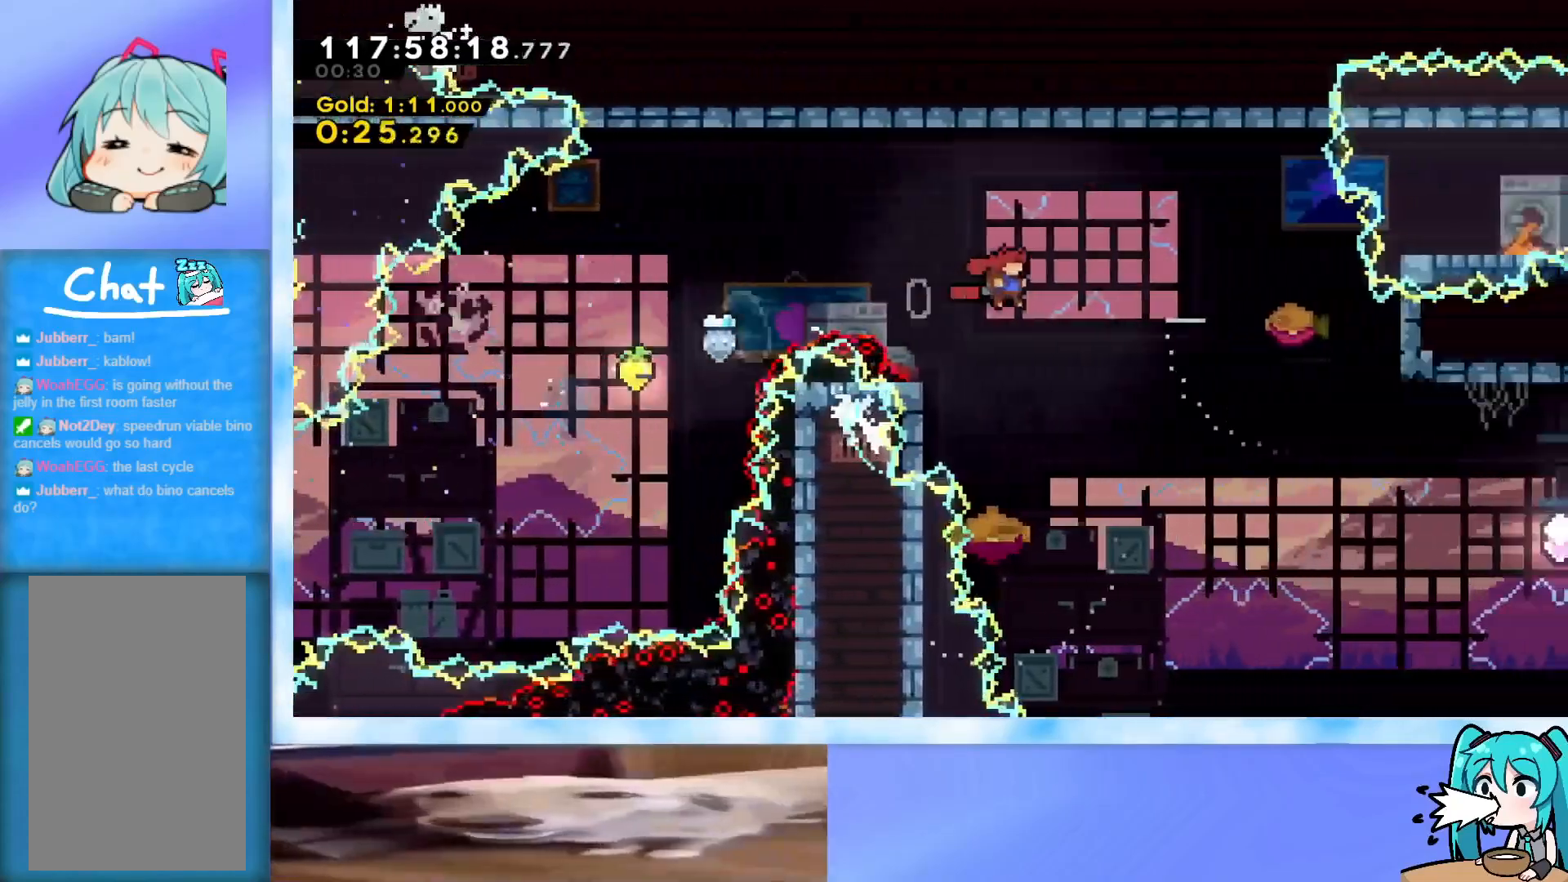
{"keys": [], "events": [[67, "dash", "down"], [150, "dash", "up"], [200, "right", "up"], [351, "left", "down"], [384, "left", "up"]]}
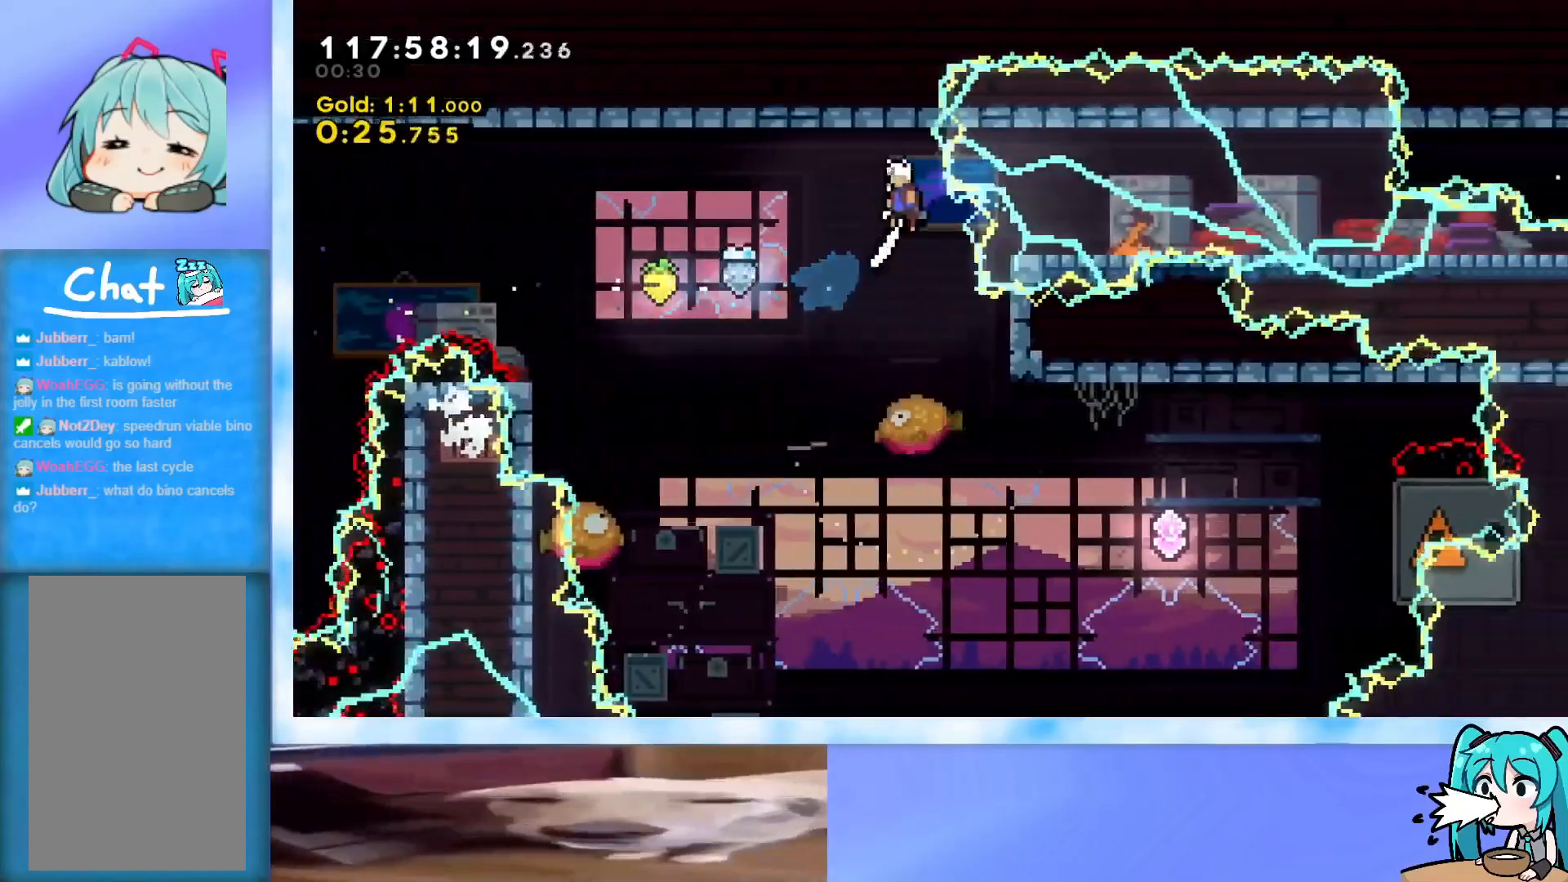
{"keys": ["right"], "events": [[267, "right", "down"]]}
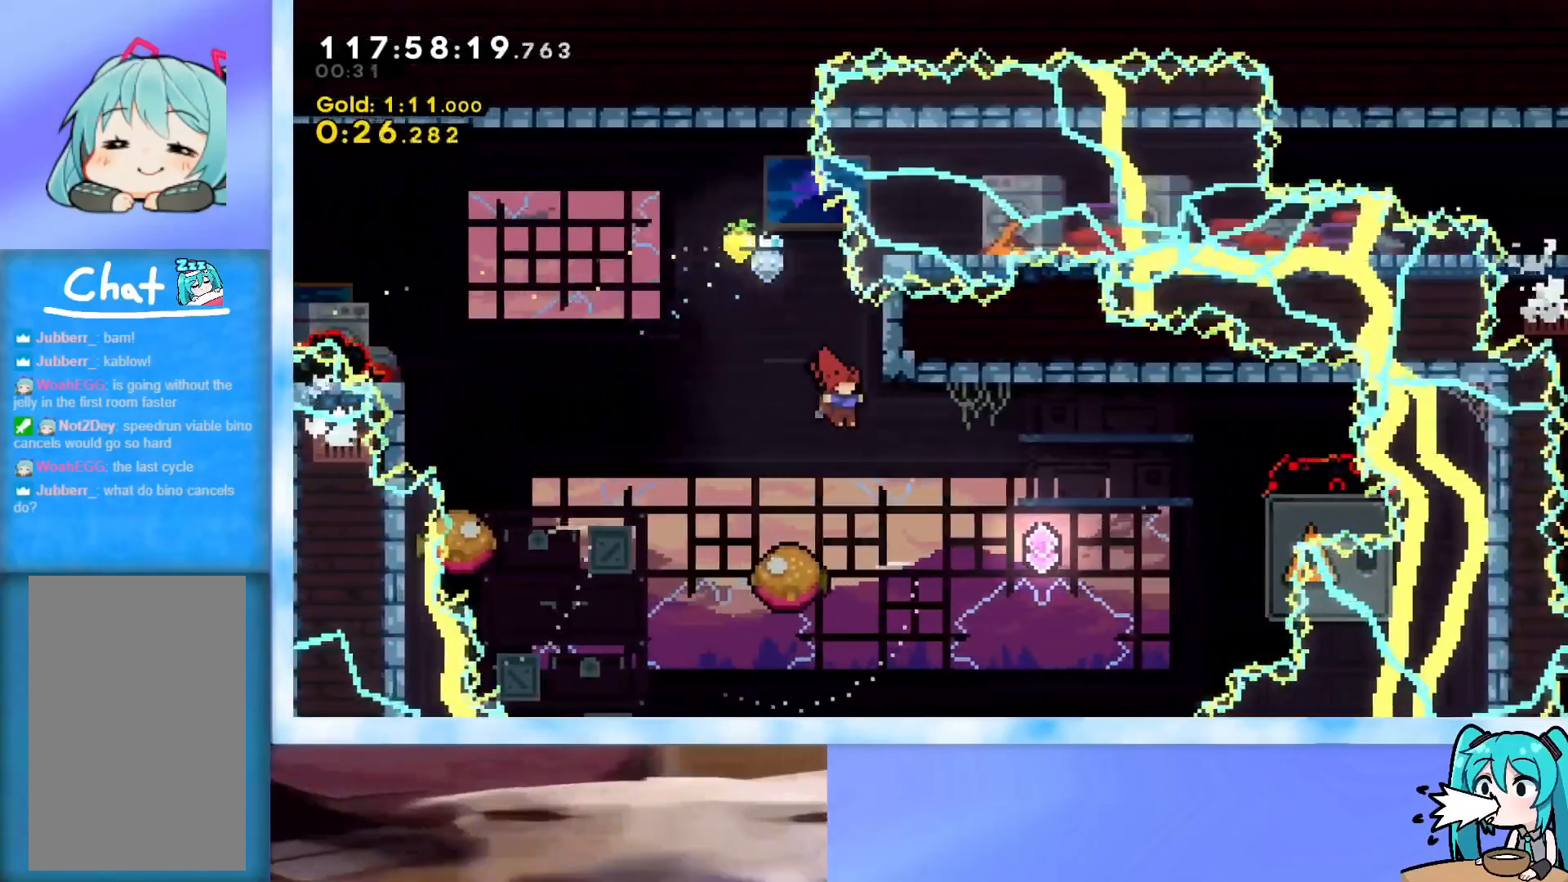
{"keys": ["right"], "events": [[234, "dash", "down"], [467, "dash", "up"]]}
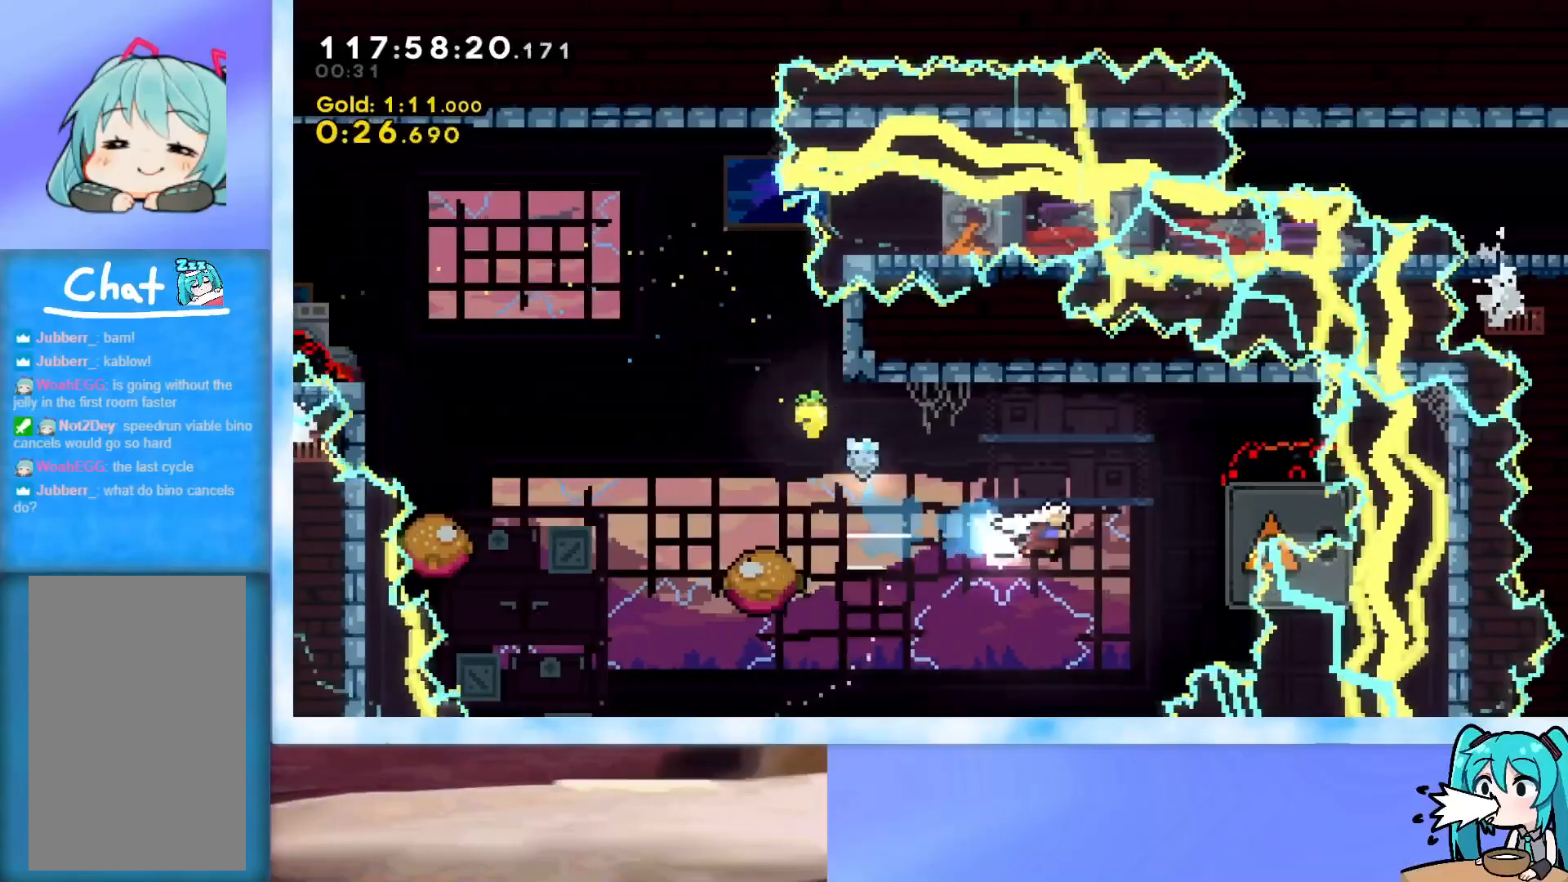
{"keys": [], "events": [[117, "dash", "down"], [383, "dash", "up"], [434, "right", "up"]]}
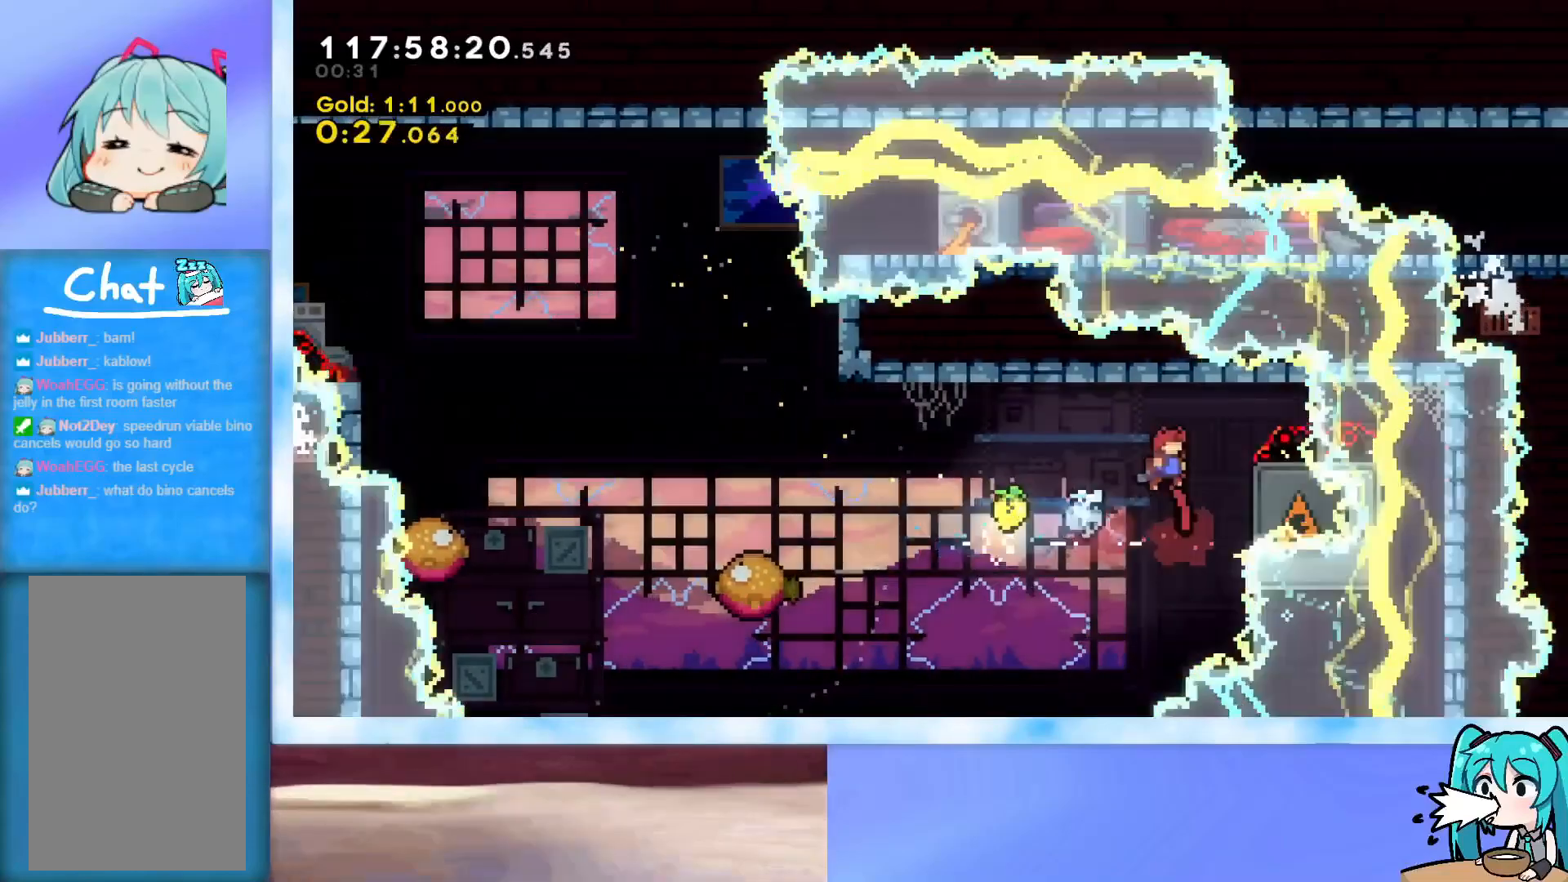
{"keys": ["left"], "events": [[34, "dash", "down"], [34, "down", "down"], [34, "right", "down"], [217, "dash", "up"], [217, "left", "down"], [267, "down", "up"], [267, "right", "up"]]}
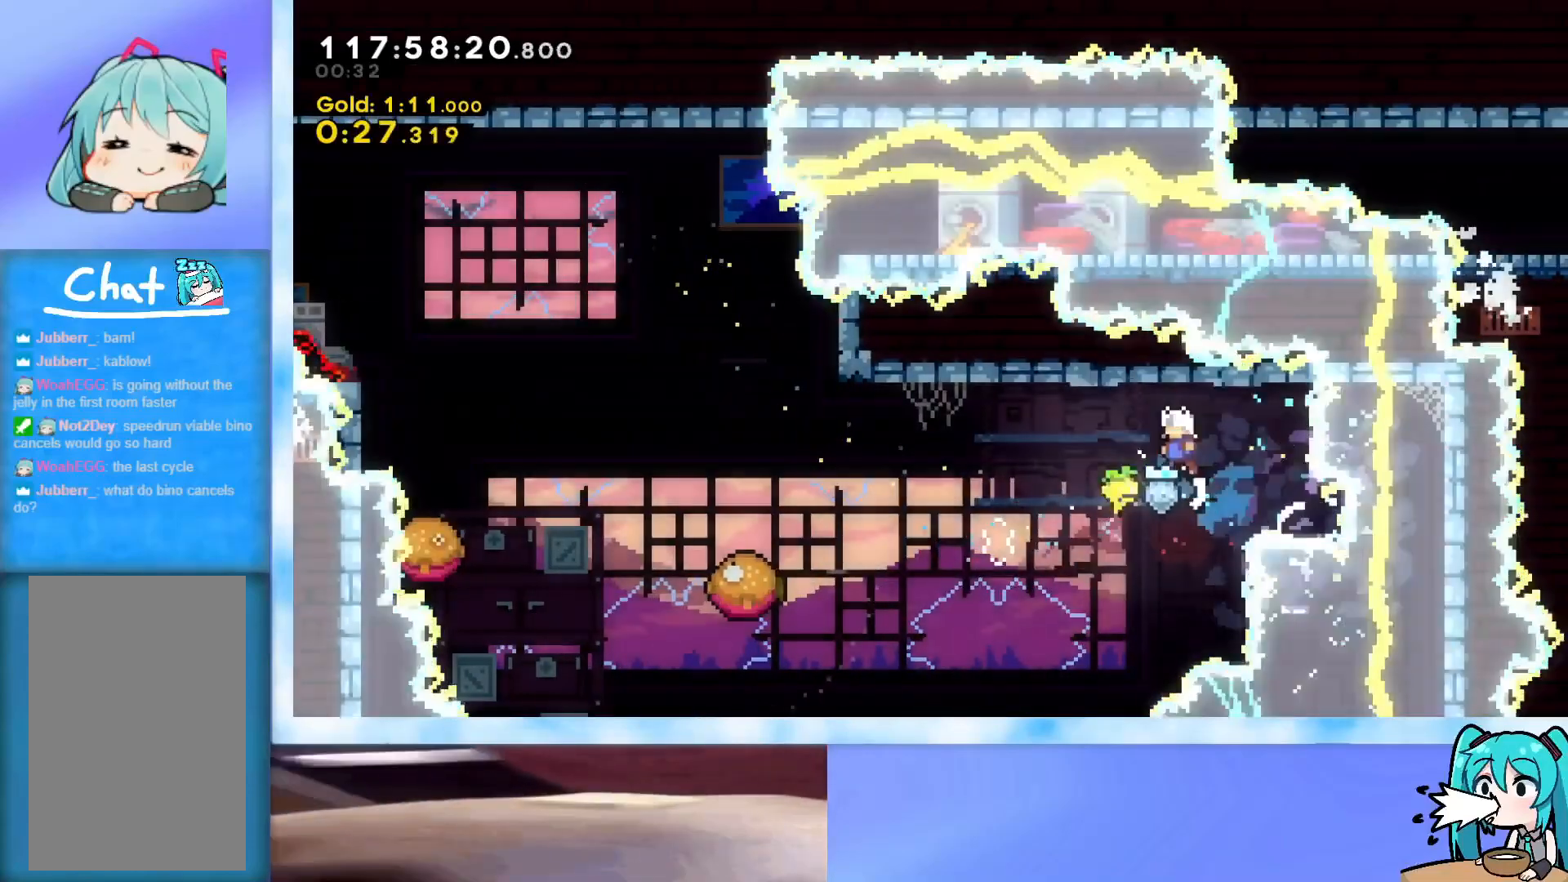
{"keys": ["left"], "events": [[333, "dash", "down"], [417, "dash", "up"]]}
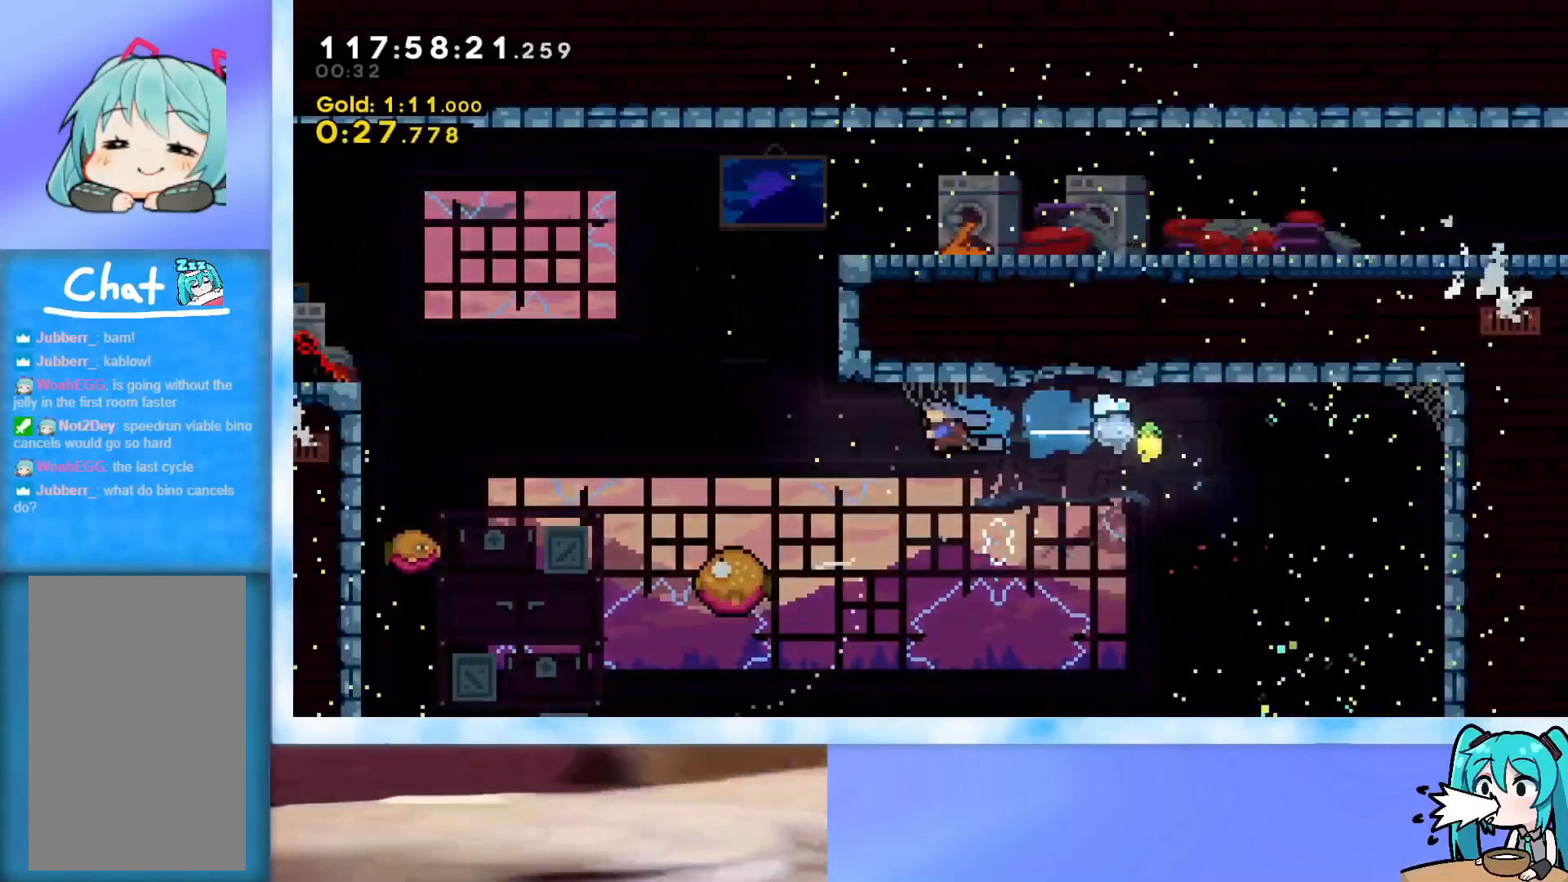
{"keys": ["jump", "right", "up"], "events": [[17, "jump", "down"], [351, "left", "up"], [384, "right", "down"], [384, "up", "down"]]}
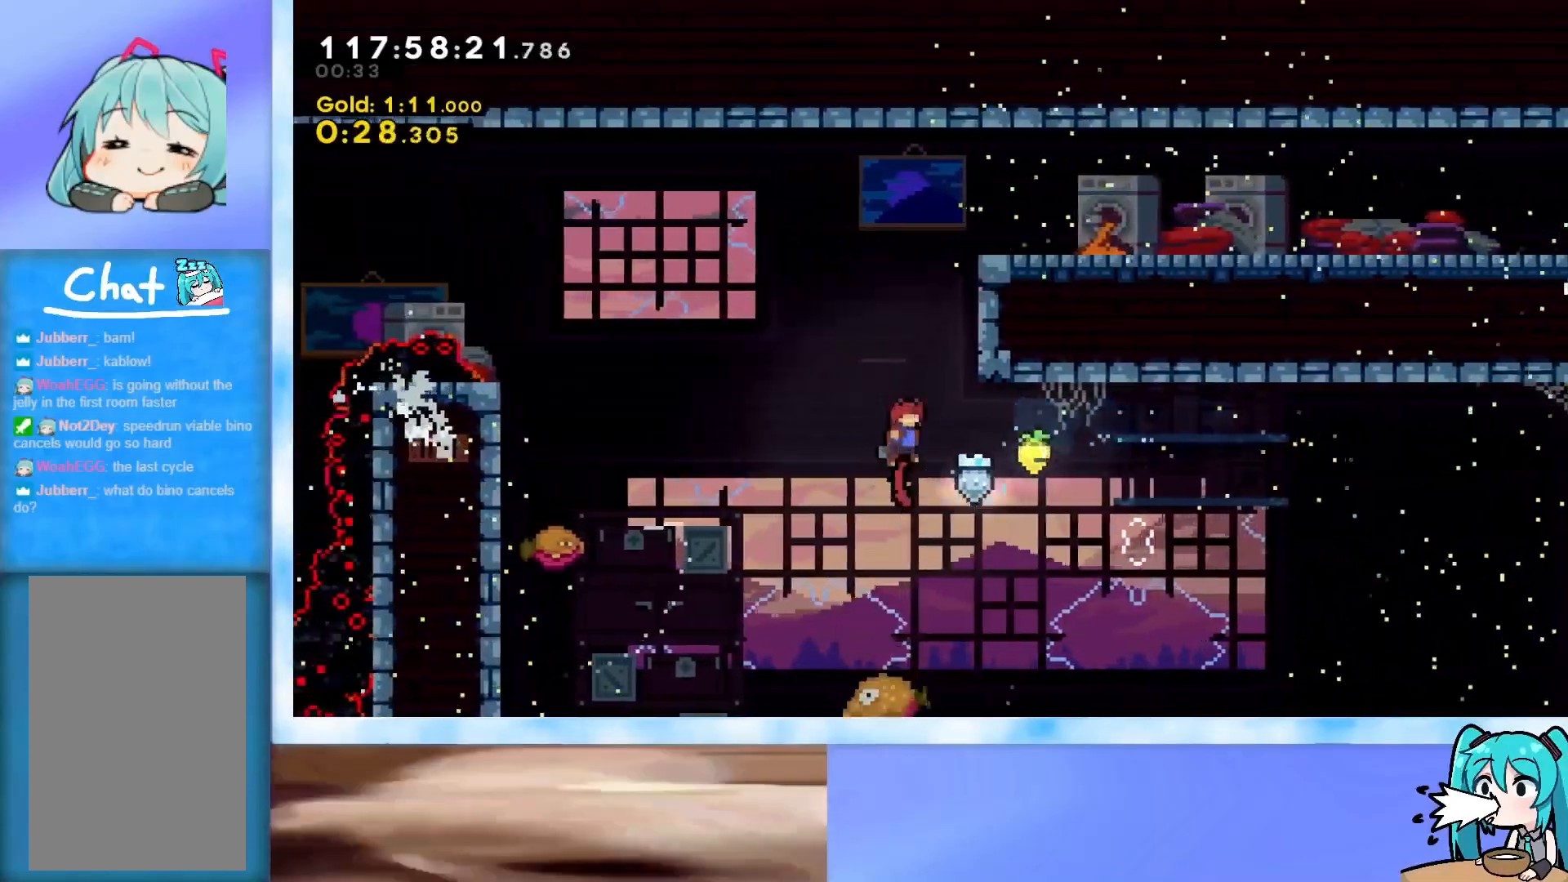
{"keys": ["right"], "events": [[83, "right", "up"], [217, "dash", "down"], [367, "right", "down"], [400, "dash", "up"], [400, "up", "up"], [450, "jump", "up"]]}
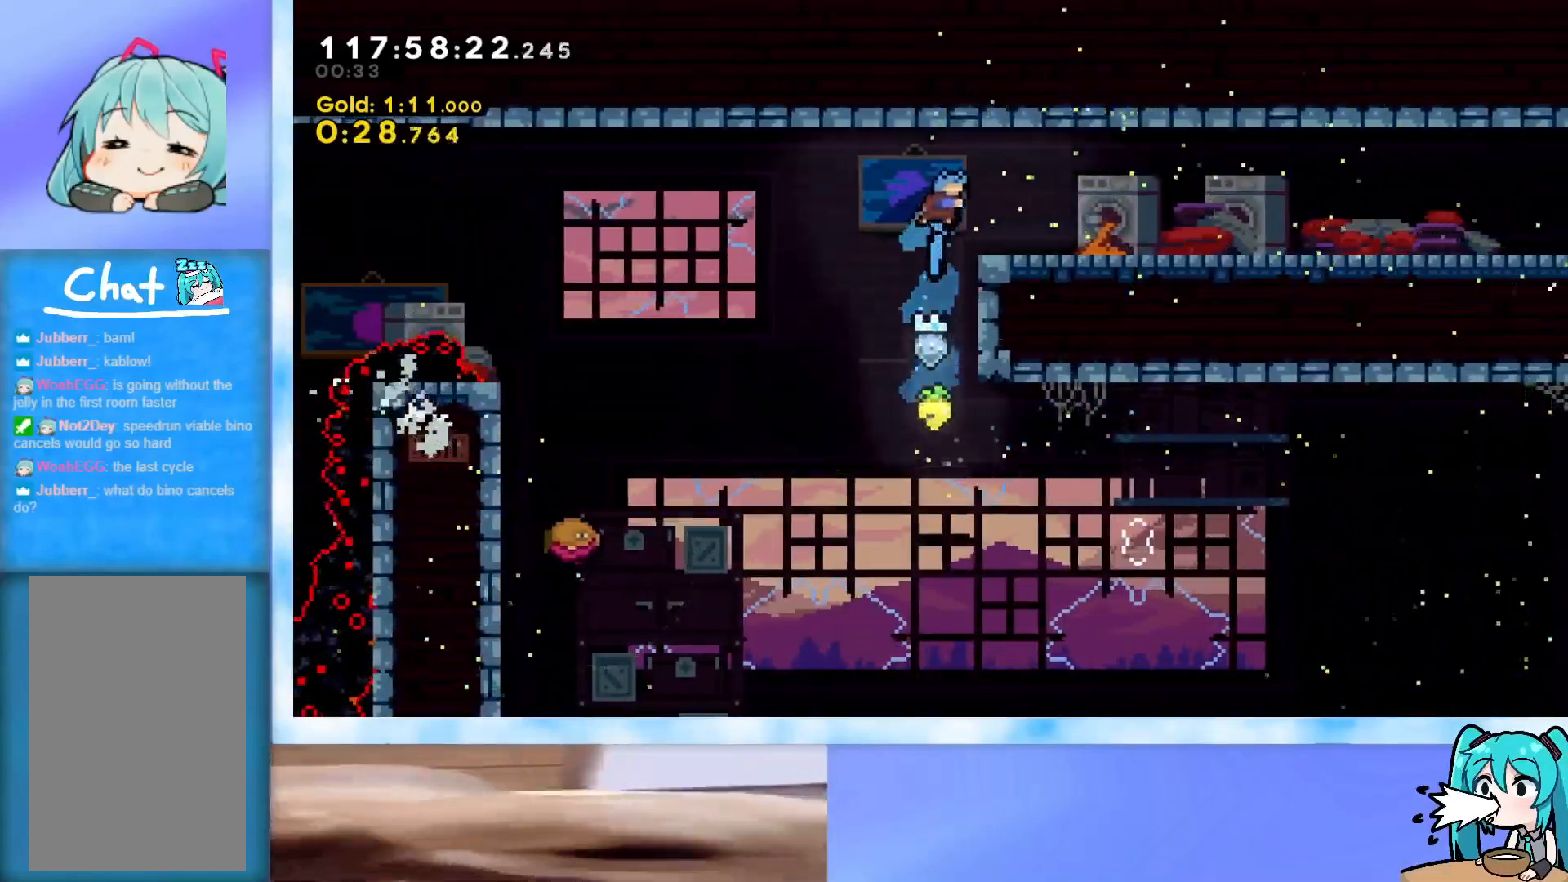
{"keys": ["down", "jump", "right"], "events": [[234, "down", "down"], [284, "dash", "down"], [417, "dash", "up"], [467, "jump", "down"]]}
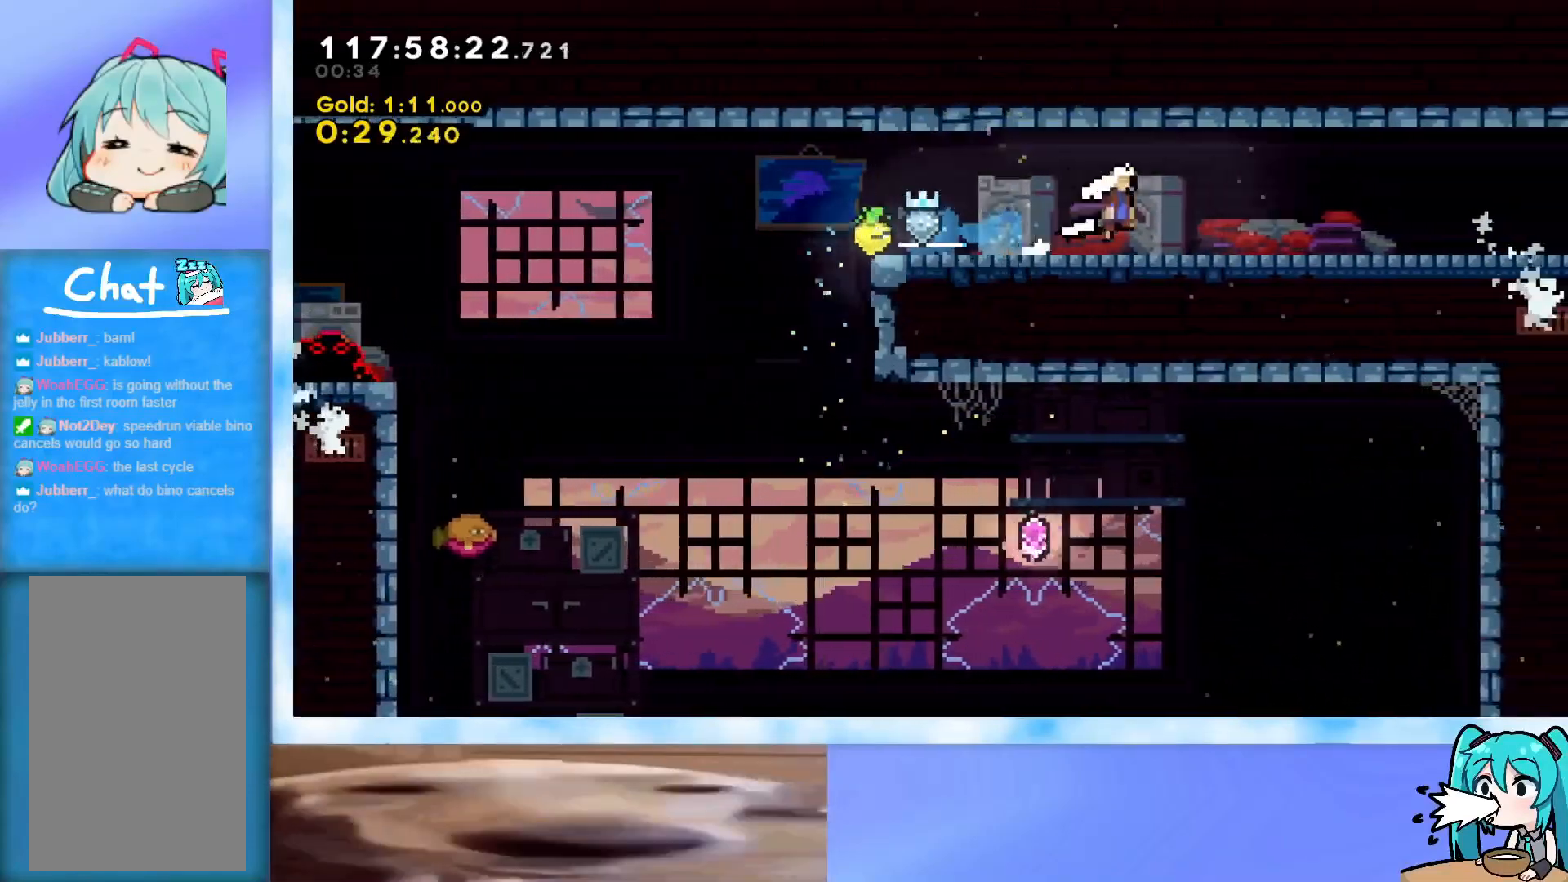
{"keys": ["down", "right"], "events": [[16, "dash", "down"], [200, "dash", "up"], [200, "jump", "up"], [250, "jump", "down"], [350, "dash", "down"], [484, "dash", "up"], [484, "jump", "up"]]}
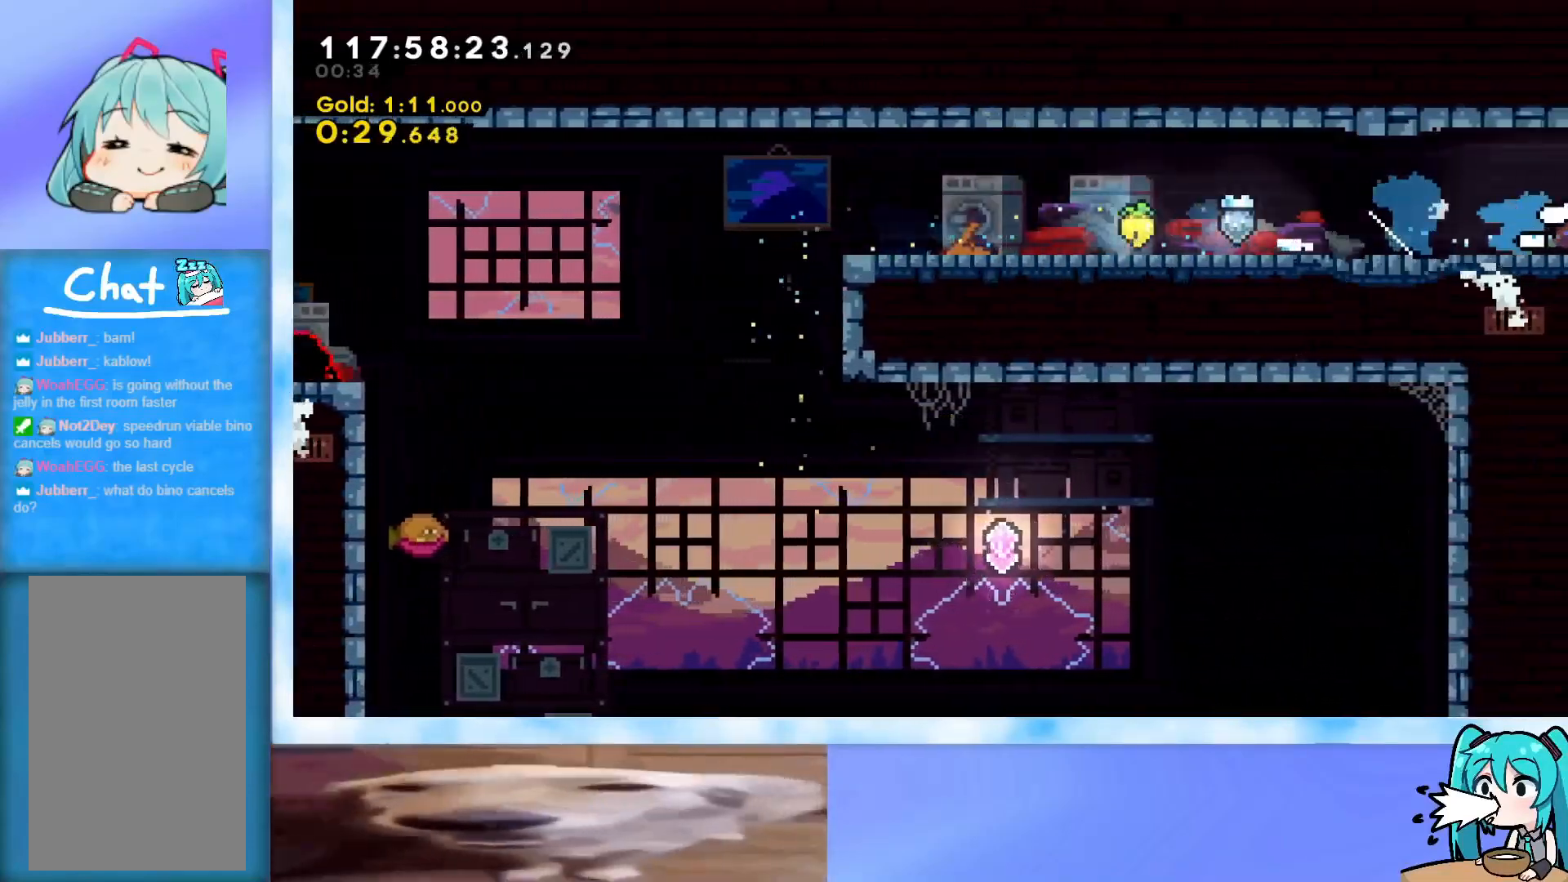
{"keys": [], "events": [[134, "down", "up"], [167, "right", "up"]]}
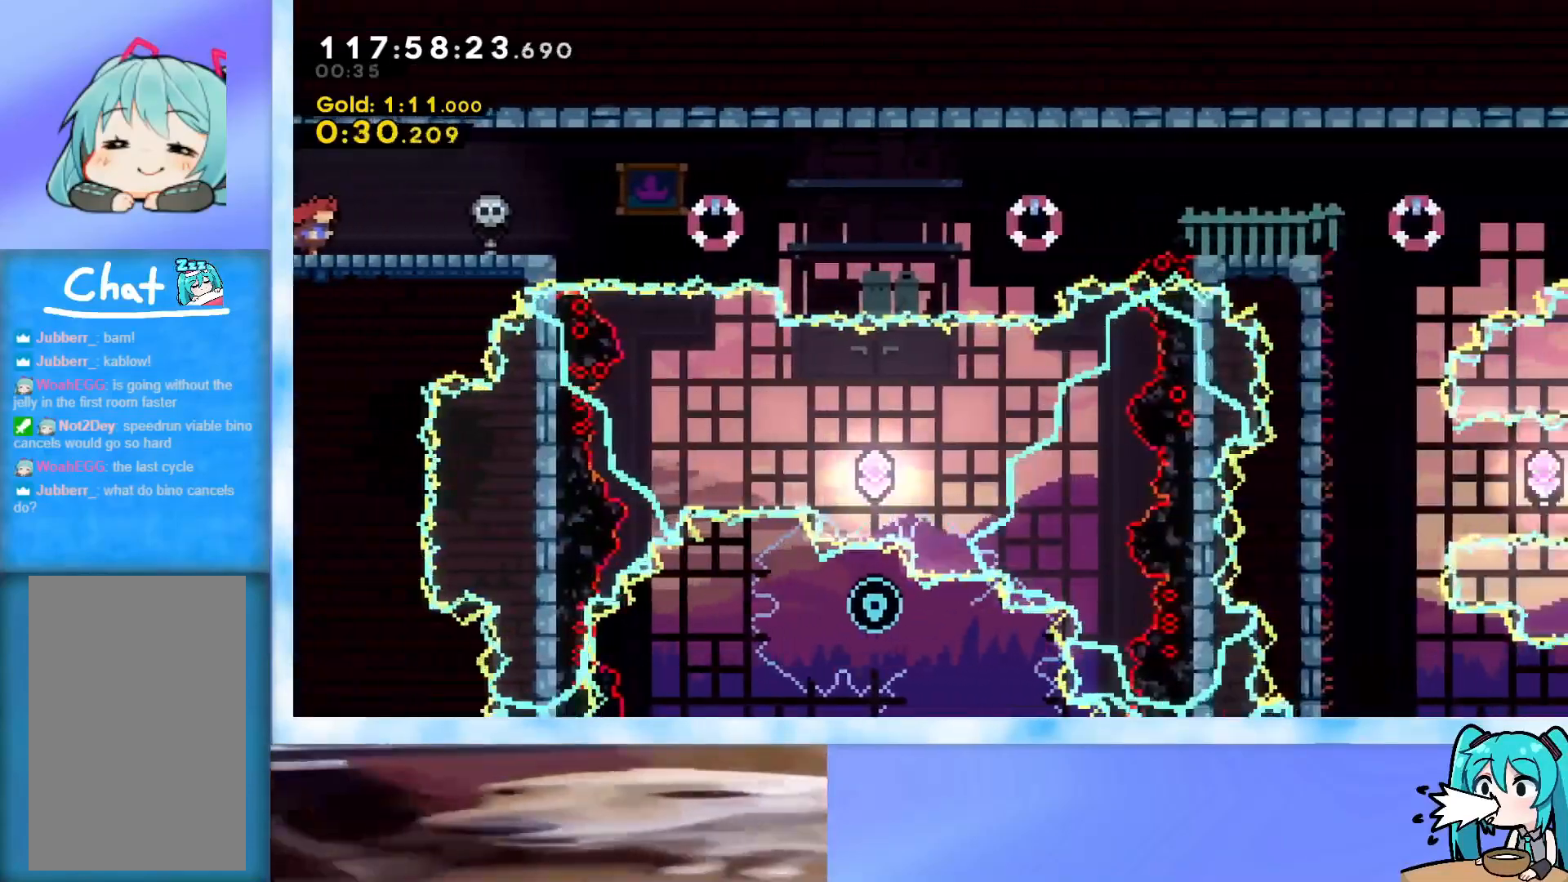
{"keys": ["jump", "right"], "events": [[233, "dash", "down"], [233, "down", "down"], [233, "right", "down"], [367, "dash", "up"], [367, "down", "up"], [467, "jump", "down"]]}
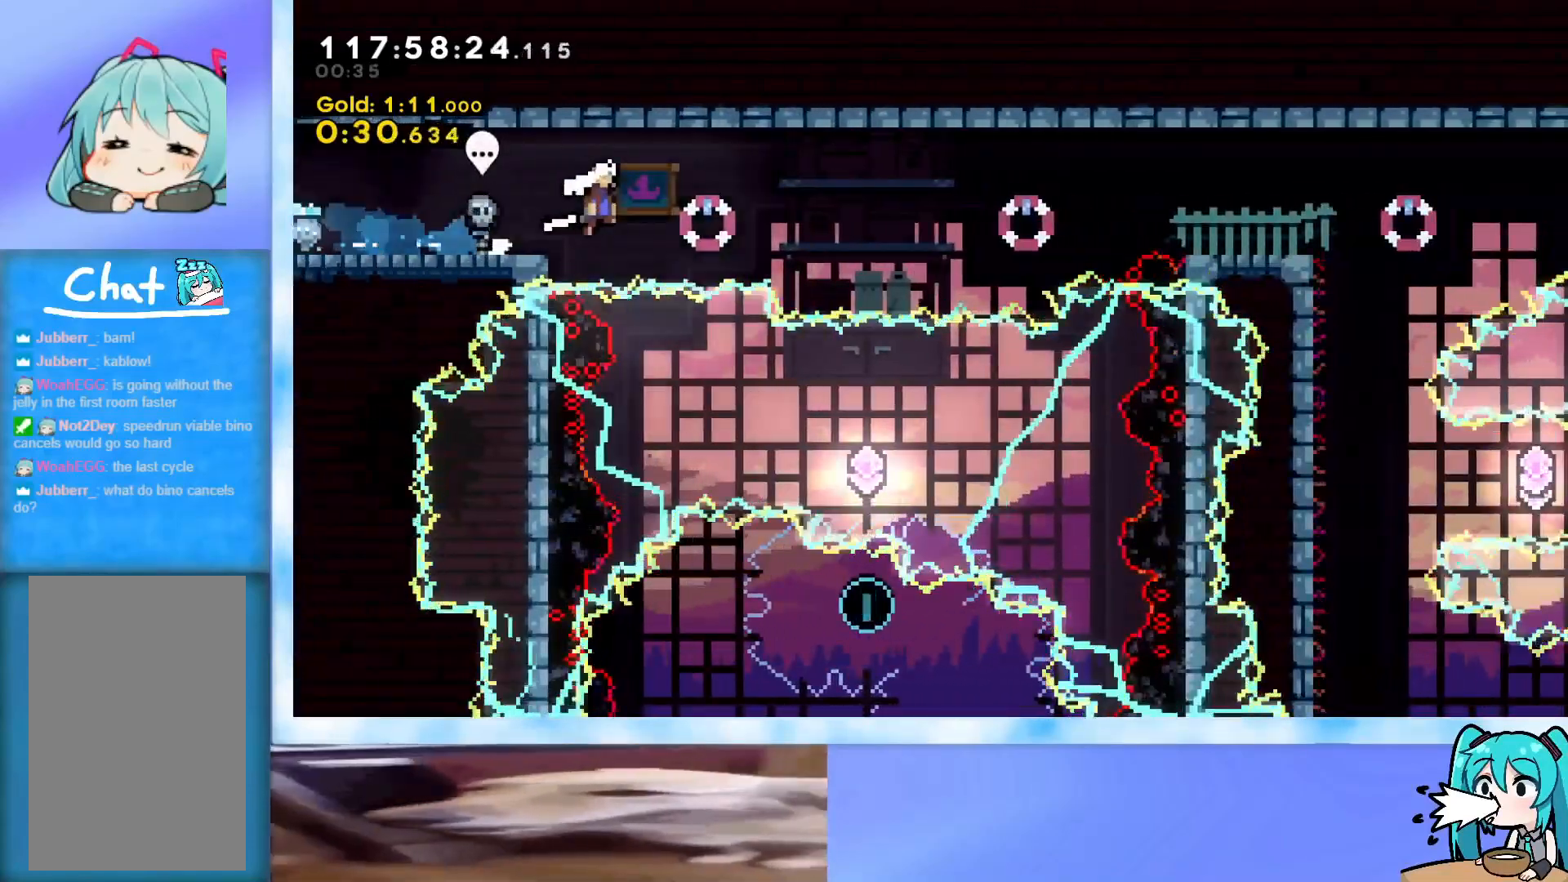
{"keys": ["dash", "jump", "right"], "events": [[384, "dash", "down"]]}
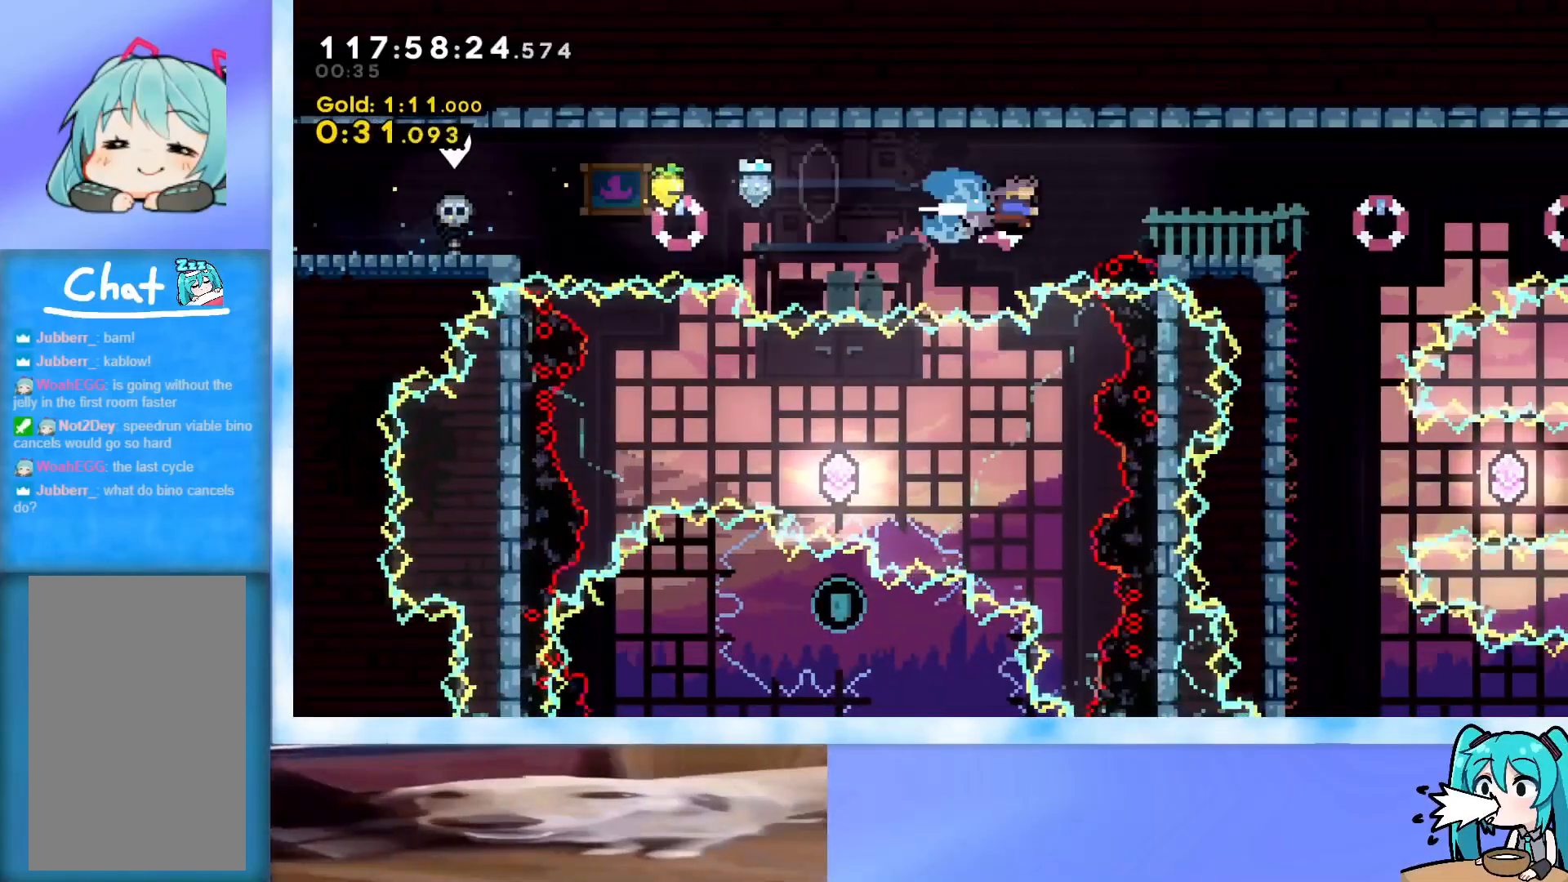
{"keys": ["right"], "events": [[83, "dash", "up"], [133, "jump", "up"]]}
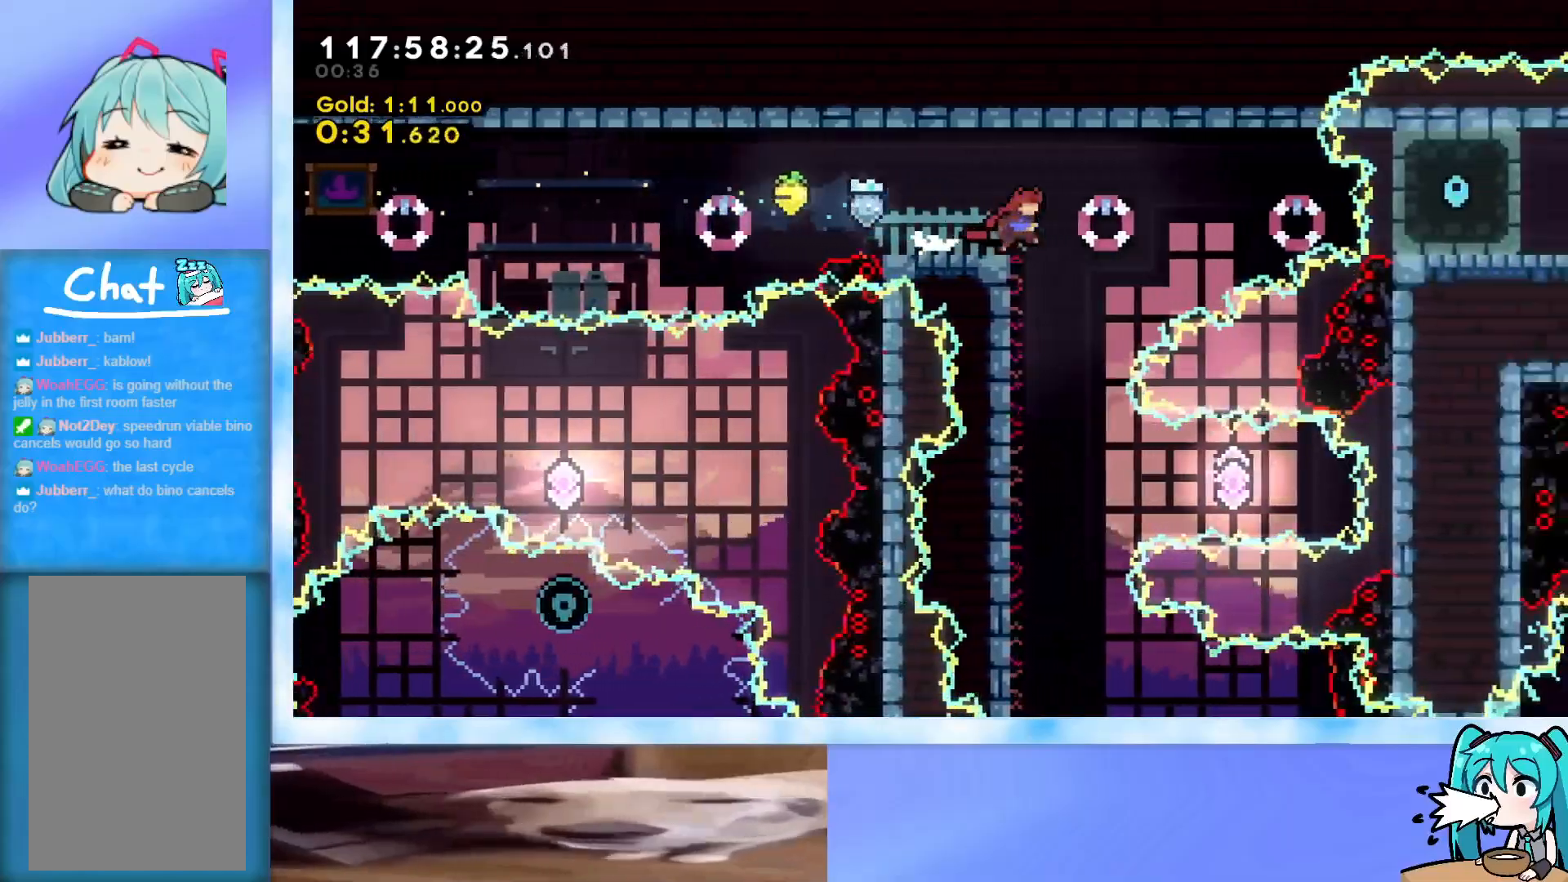
{"keys": ["dash", "right"], "events": [[50, "down", "down"], [100, "right", "up"], [417, "down", "up"], [417, "right", "down"], [467, "dash", "down"]]}